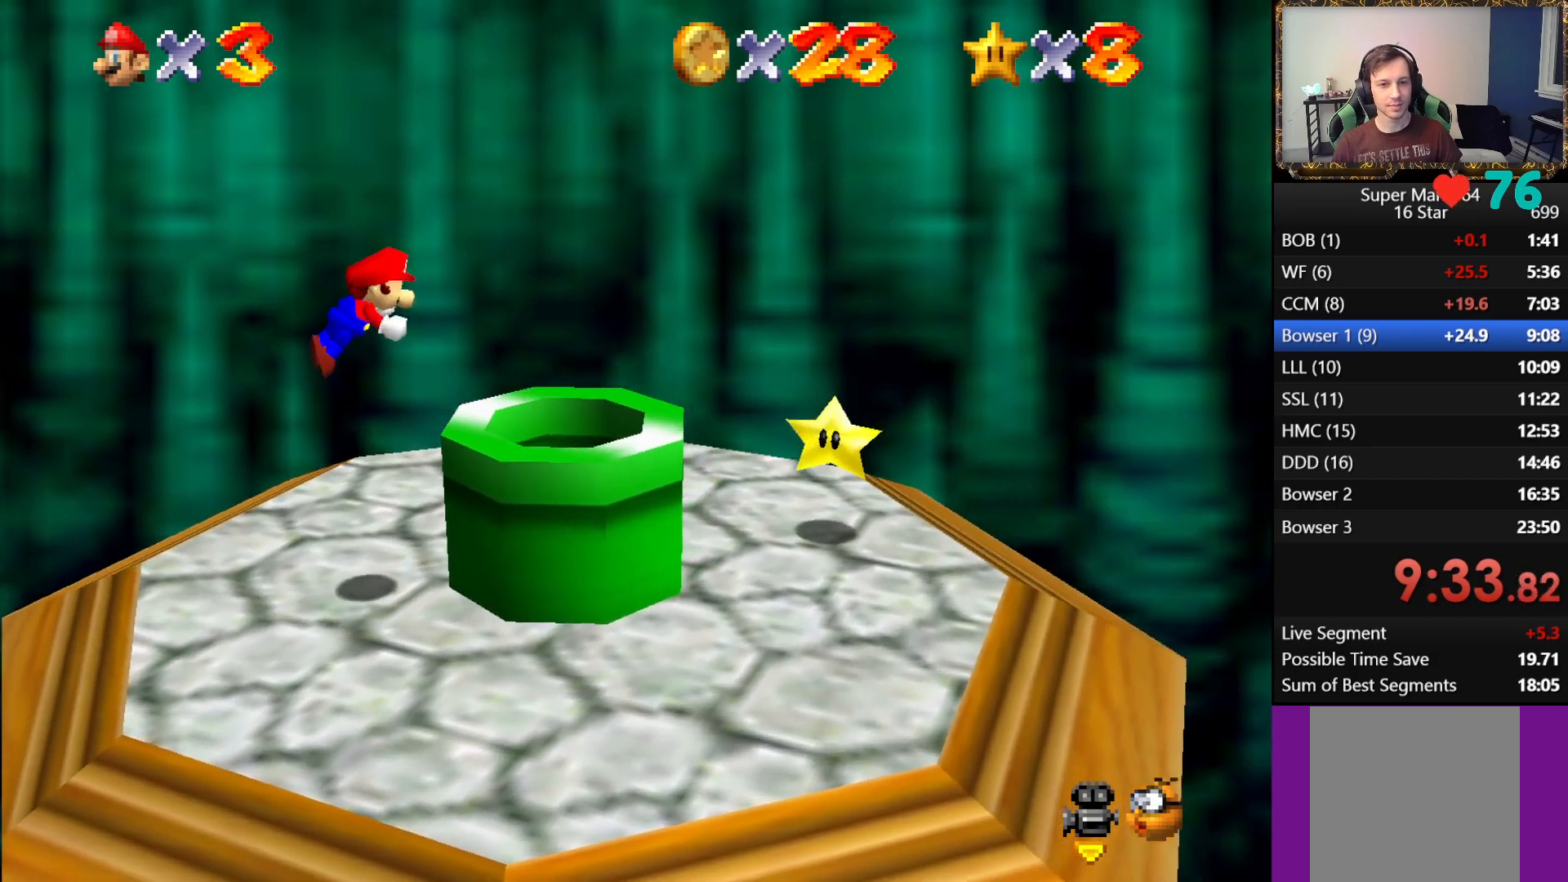
Gameplay with a controller (Xbox layout); each line is a JSON object with the inputs held at the frame after it. "events" lists button and stick changes between this image and that frame as [ms after this image, input, new state], when the widget could be followed in between.
{"buttons": [], "left_stick": "left", "right_stick": "center", "events": [[183, "B", "up"], [200, "left_stick", "left"], [233, "A", "up"]]}
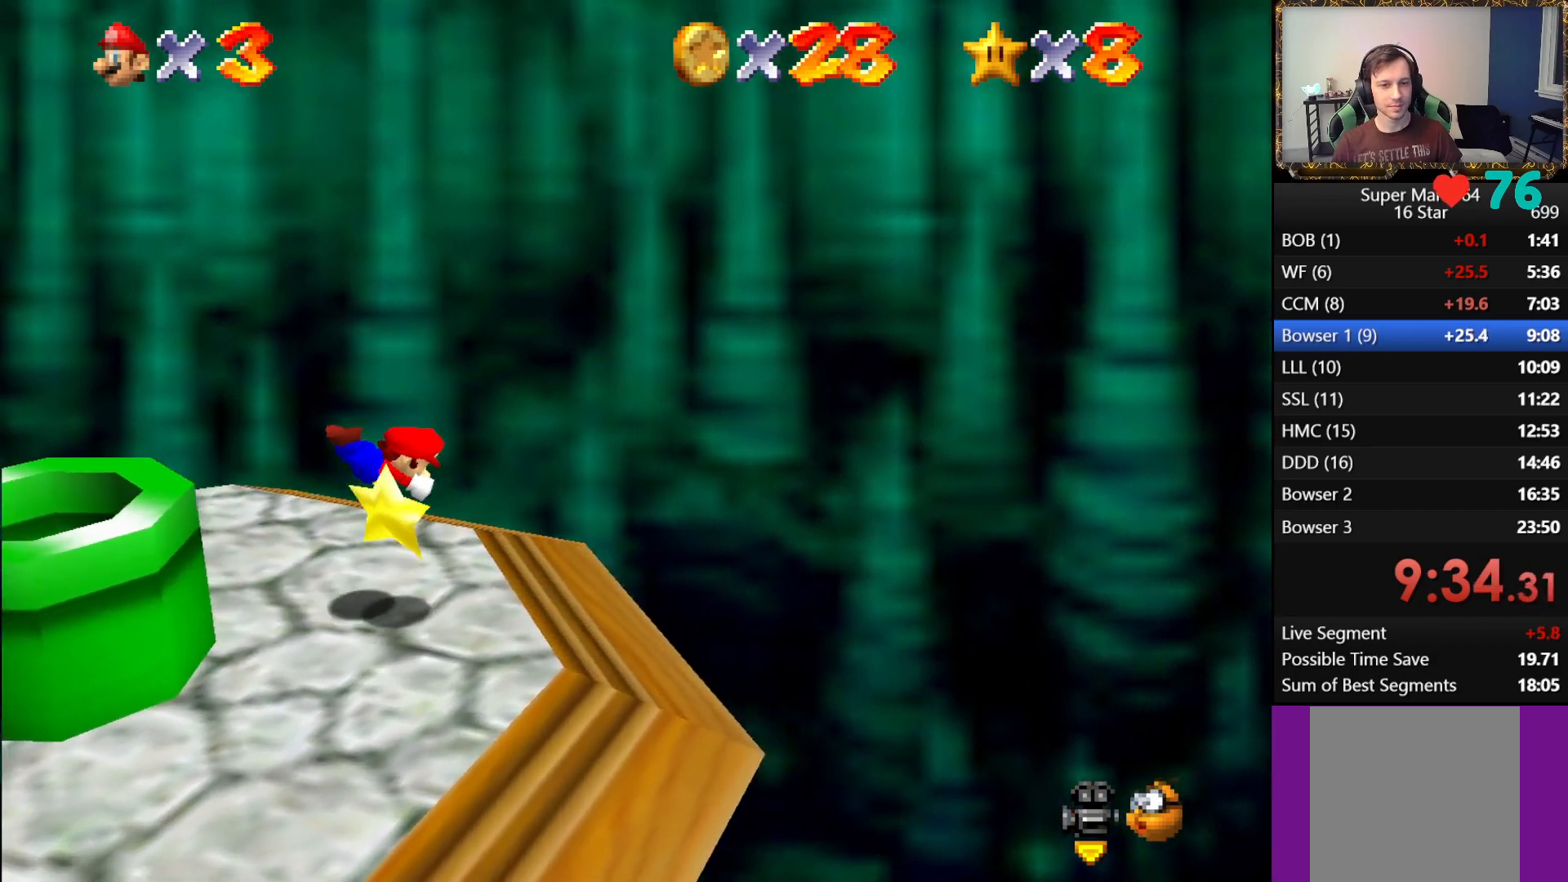
{"buttons": [], "left_stick": "center", "right_stick": "center", "events": [[67, "left_stick", "center"]]}
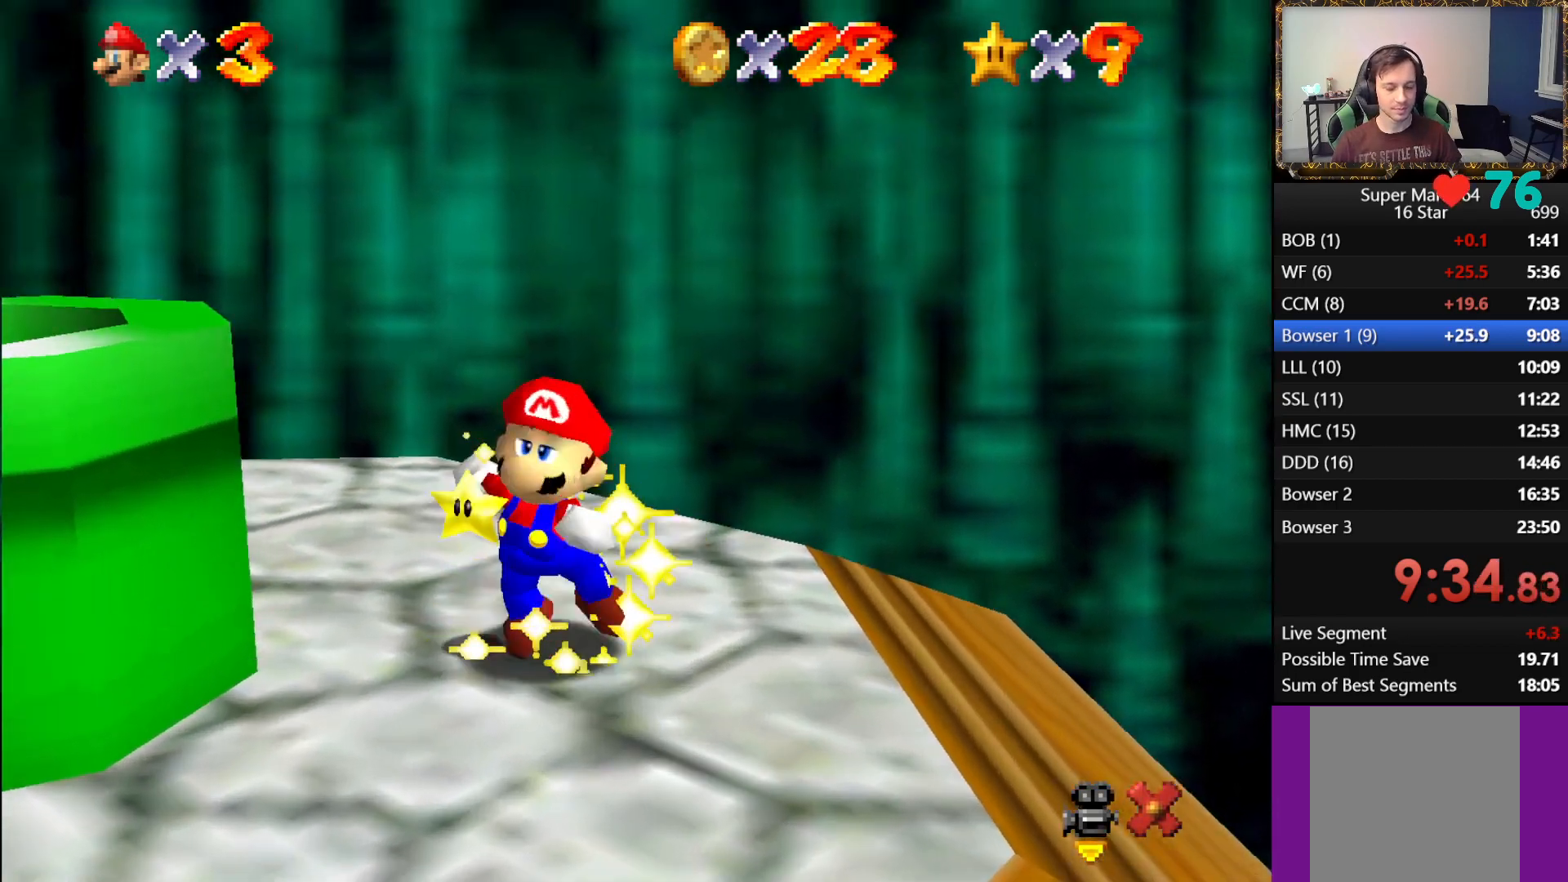
{"buttons": [], "left_stick": "center", "right_stick": "center", "events": []}
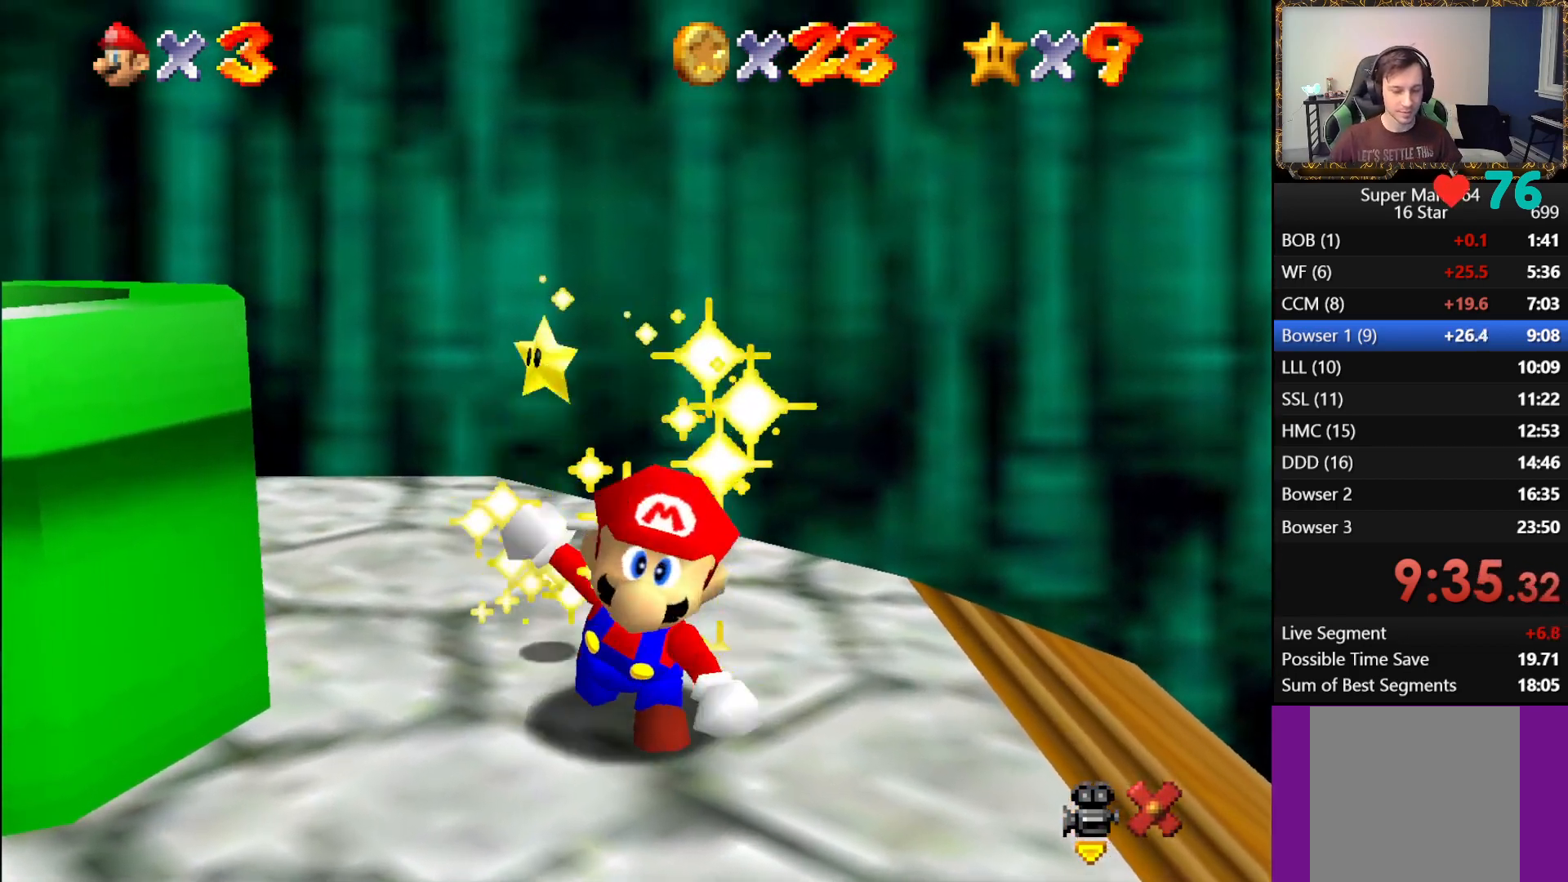
{"buttons": [], "left_stick": "center", "right_stick": "center", "events": []}
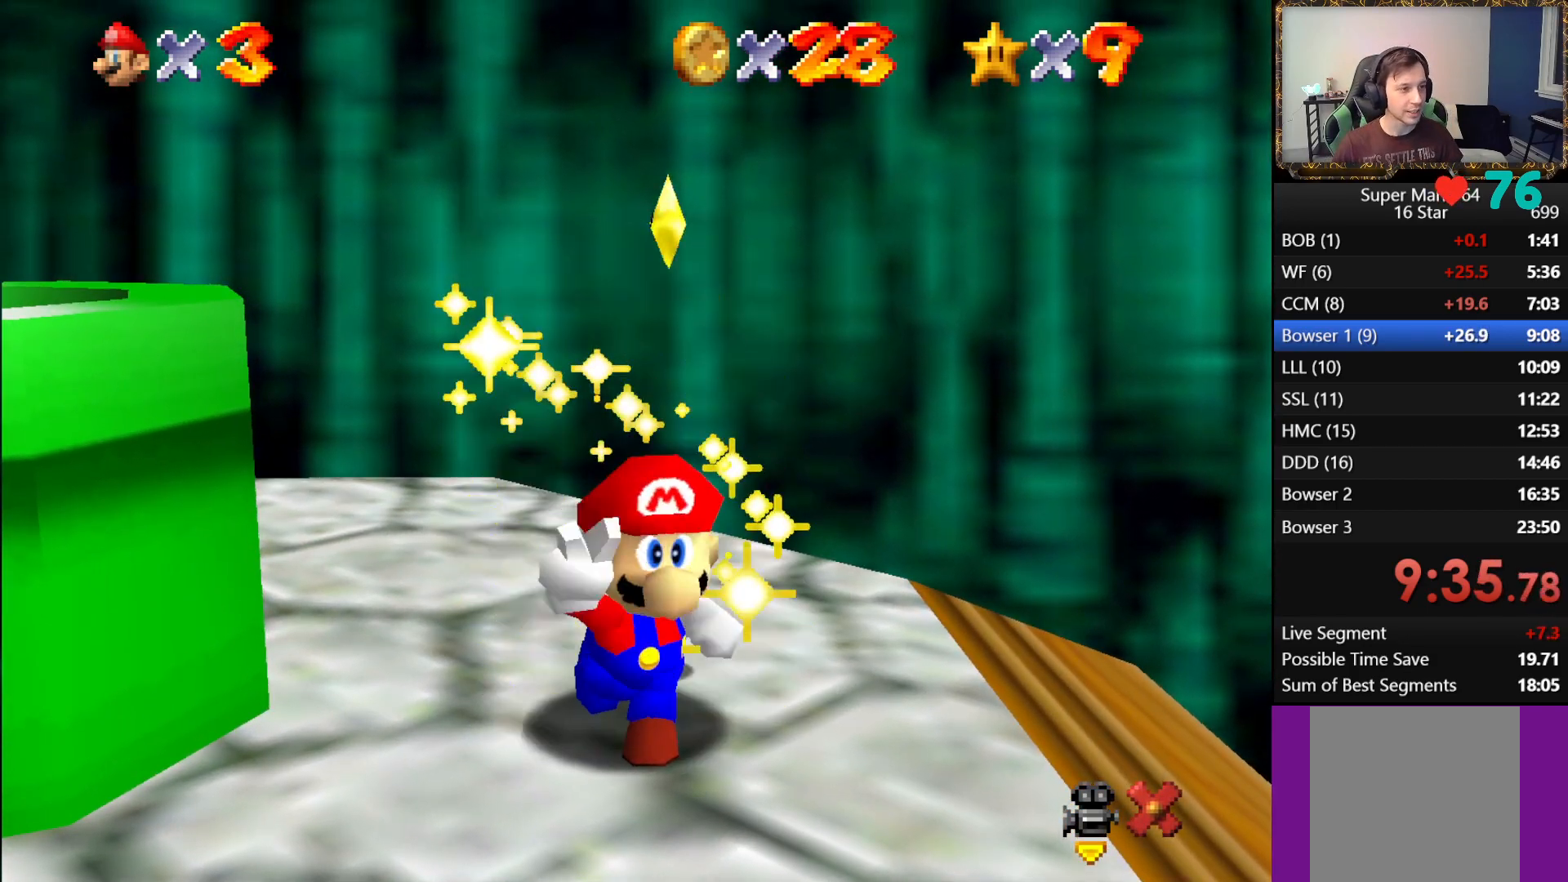
{"buttons": [], "left_stick": "center", "right_stick": "center", "events": []}
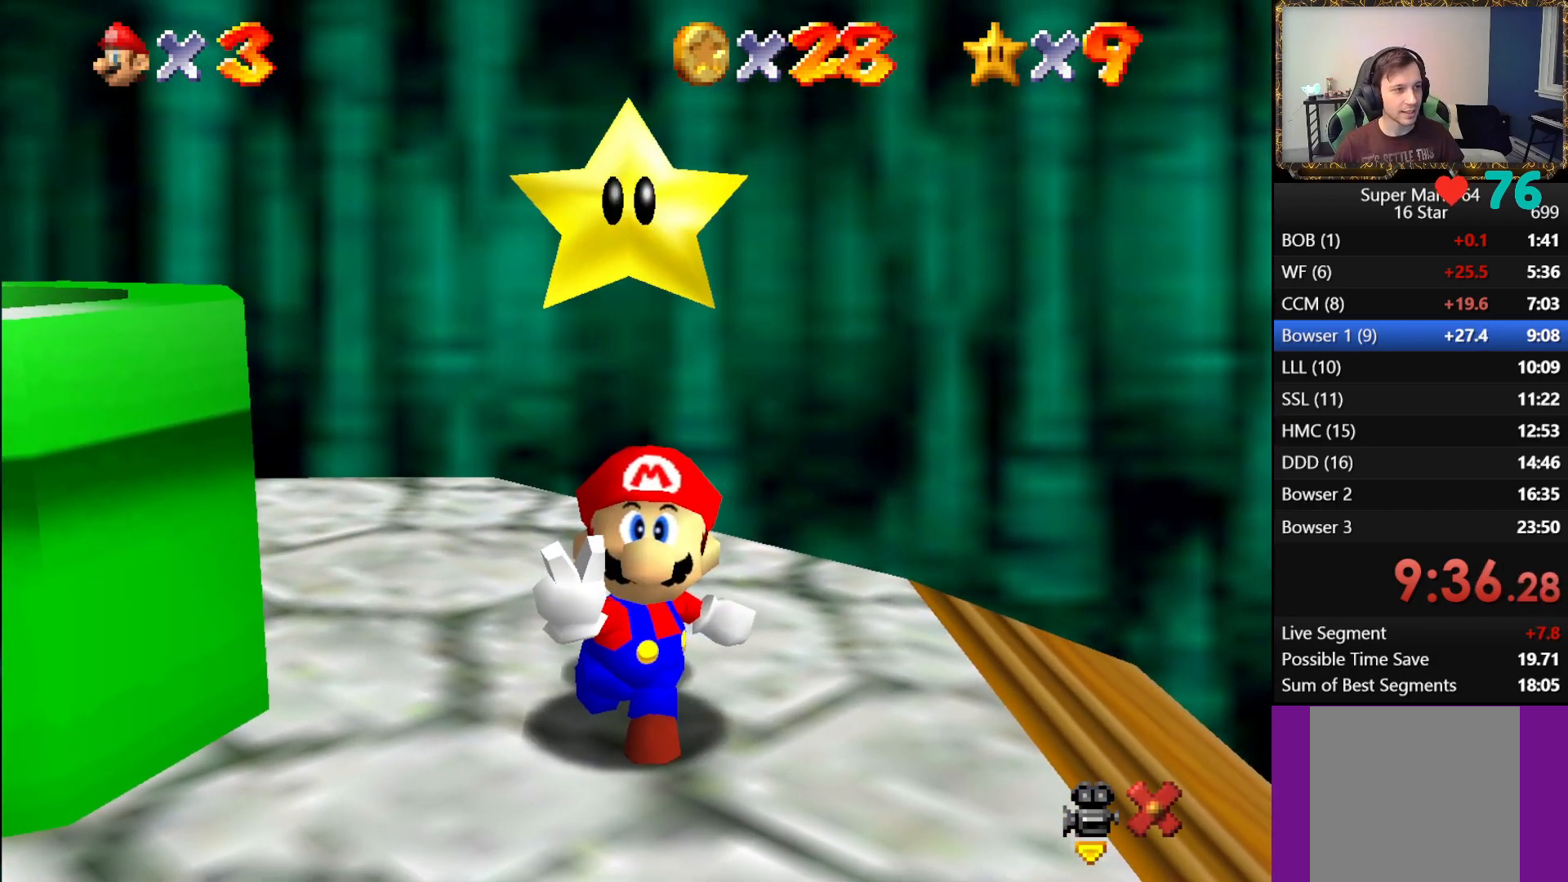
{"buttons": [], "left_stick": "center", "right_stick": "center", "events": []}
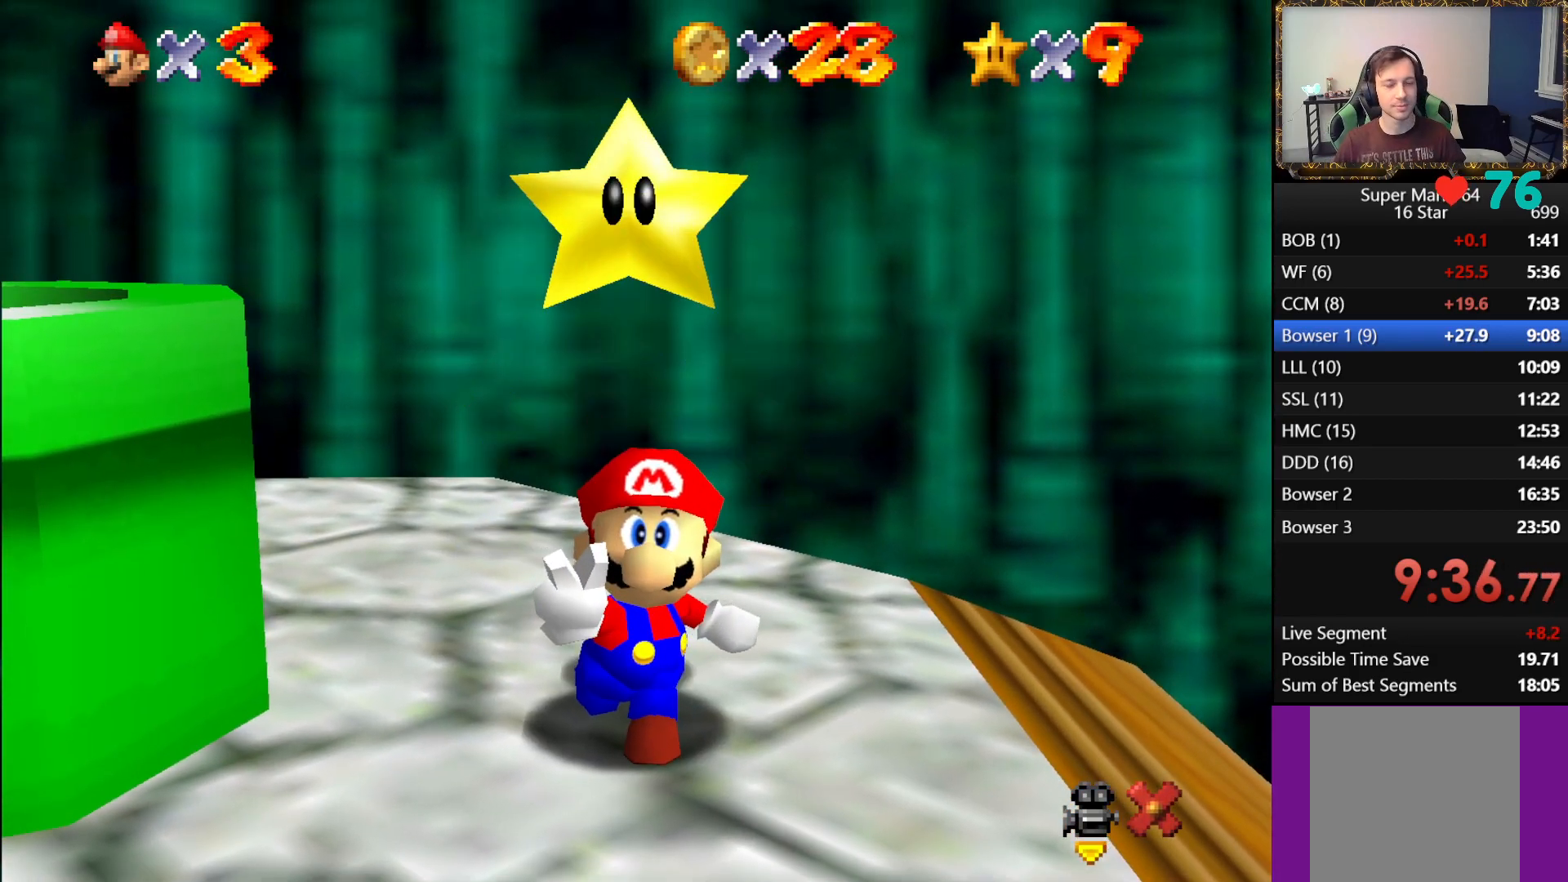
{"buttons": [], "left_stick": "center", "right_stick": "center", "events": []}
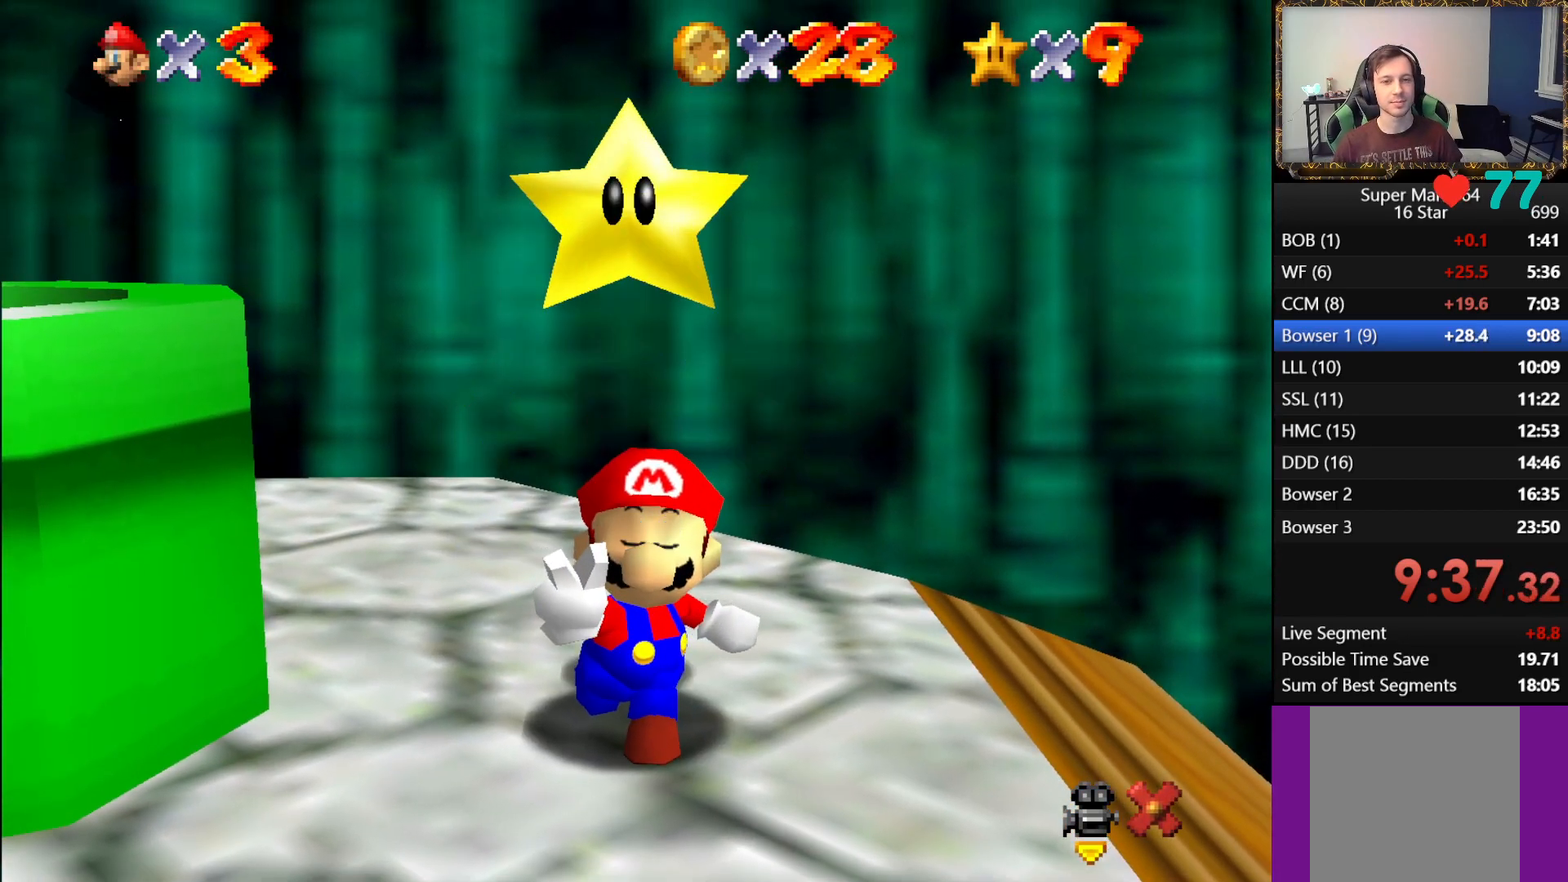
{"buttons": [], "left_stick": "center", "right_stick": "center", "events": [[250, "B", "down"], [367, "B", "up"]]}
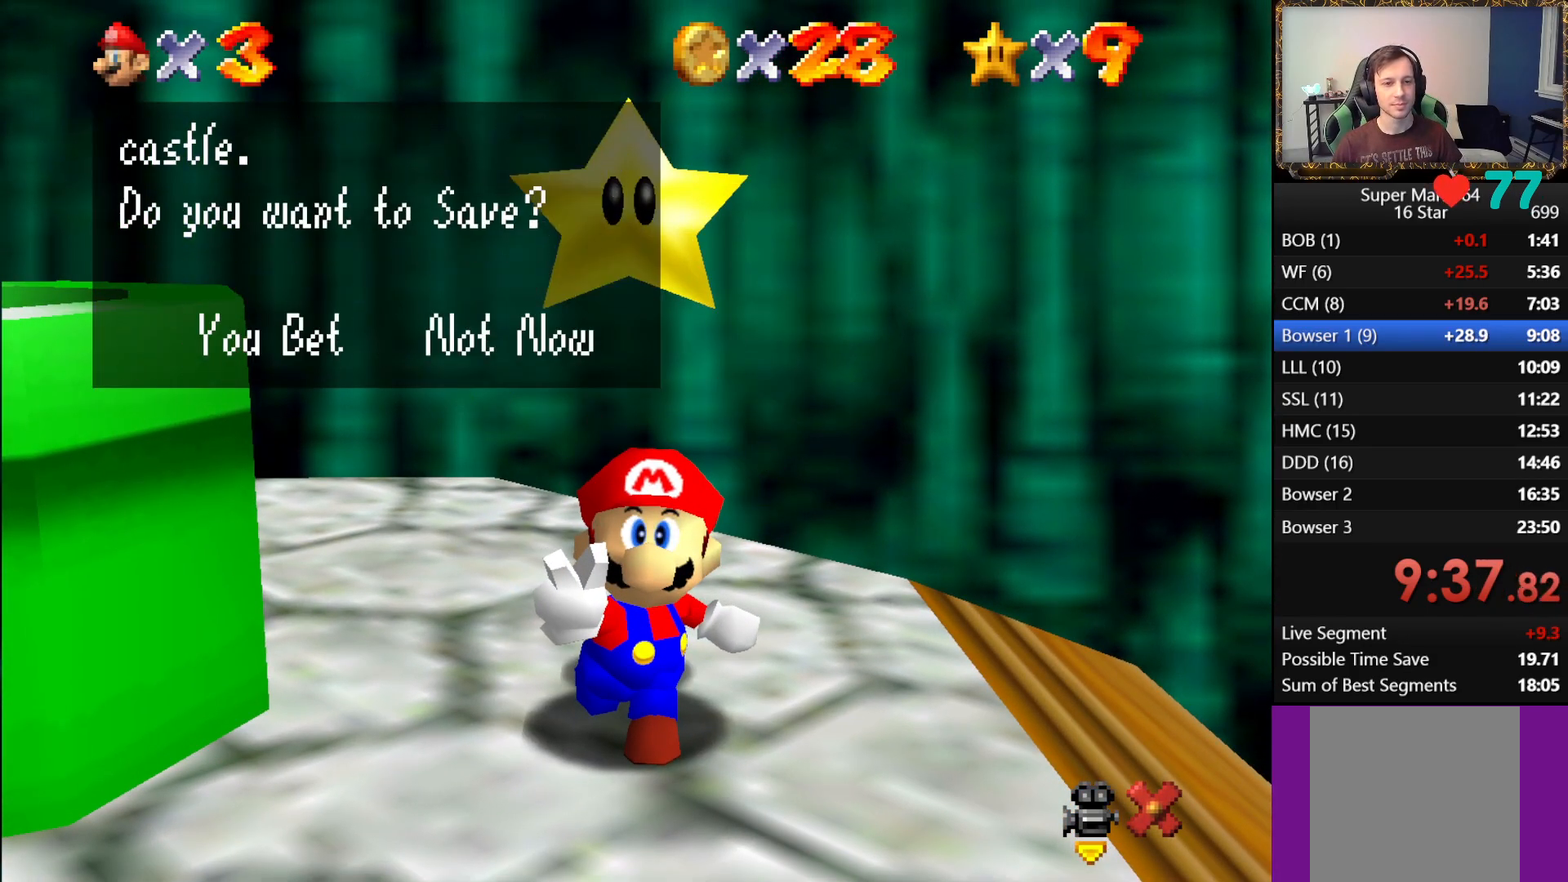
{"buttons": [], "left_stick": "center", "right_stick": "center", "events": [[100, "left_stick", "right"], [250, "left_stick", "center"], [267, "A", "down"], [383, "A", "up"]]}
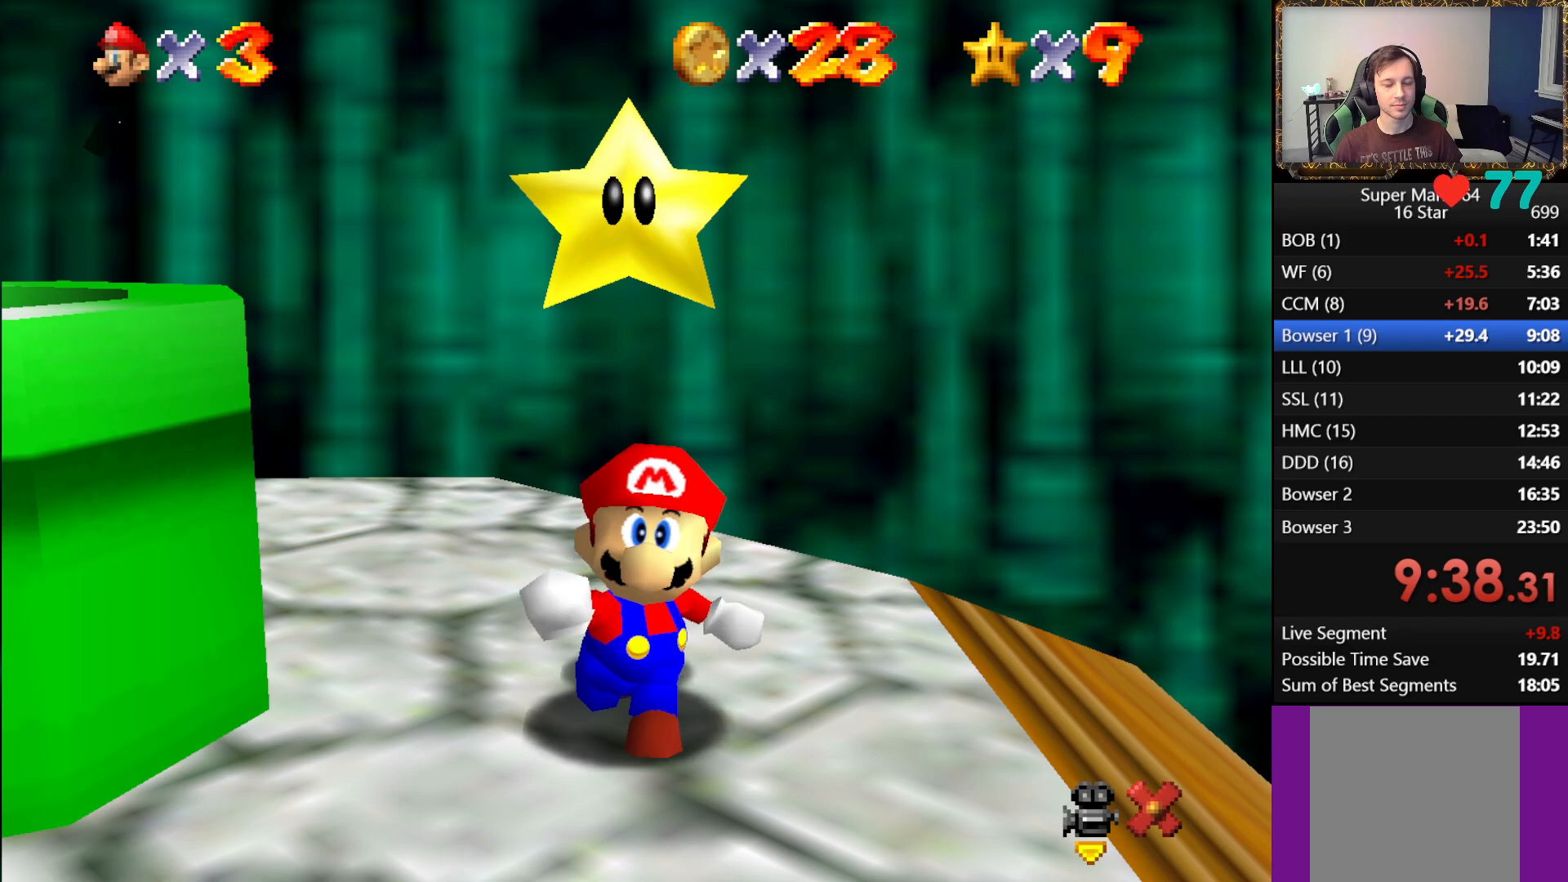
{"buttons": [], "left_stick": "left", "right_stick": "center", "events": [[100, "left_stick", "left"]]}
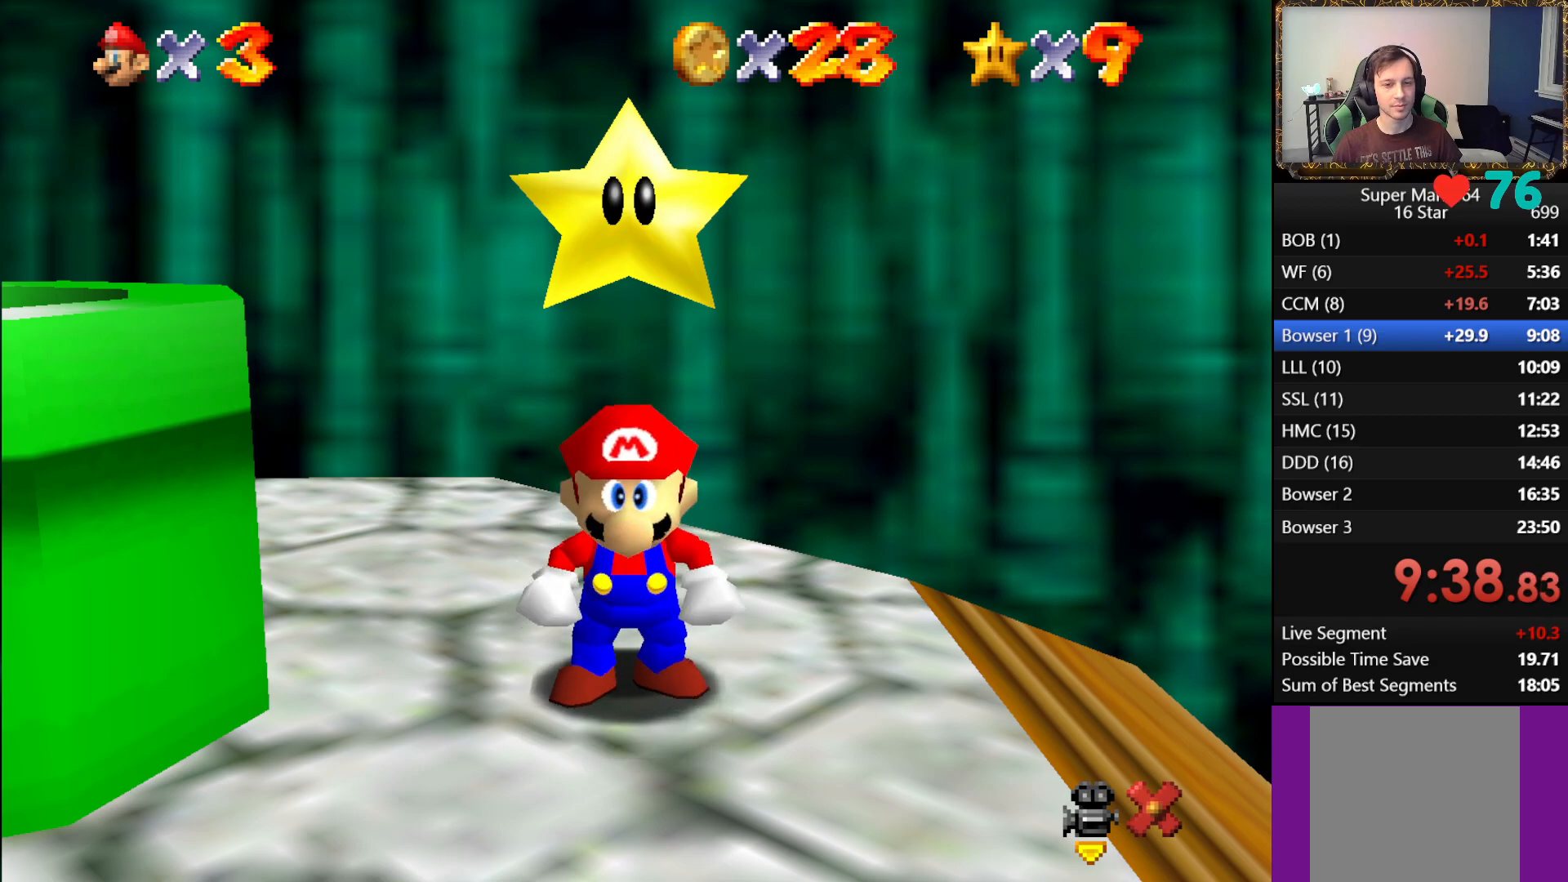
{"buttons": ["A", "B"], "left_stick": "left", "right_stick": "center", "events": [[233, "A", "down"], [400, "B", "down"]]}
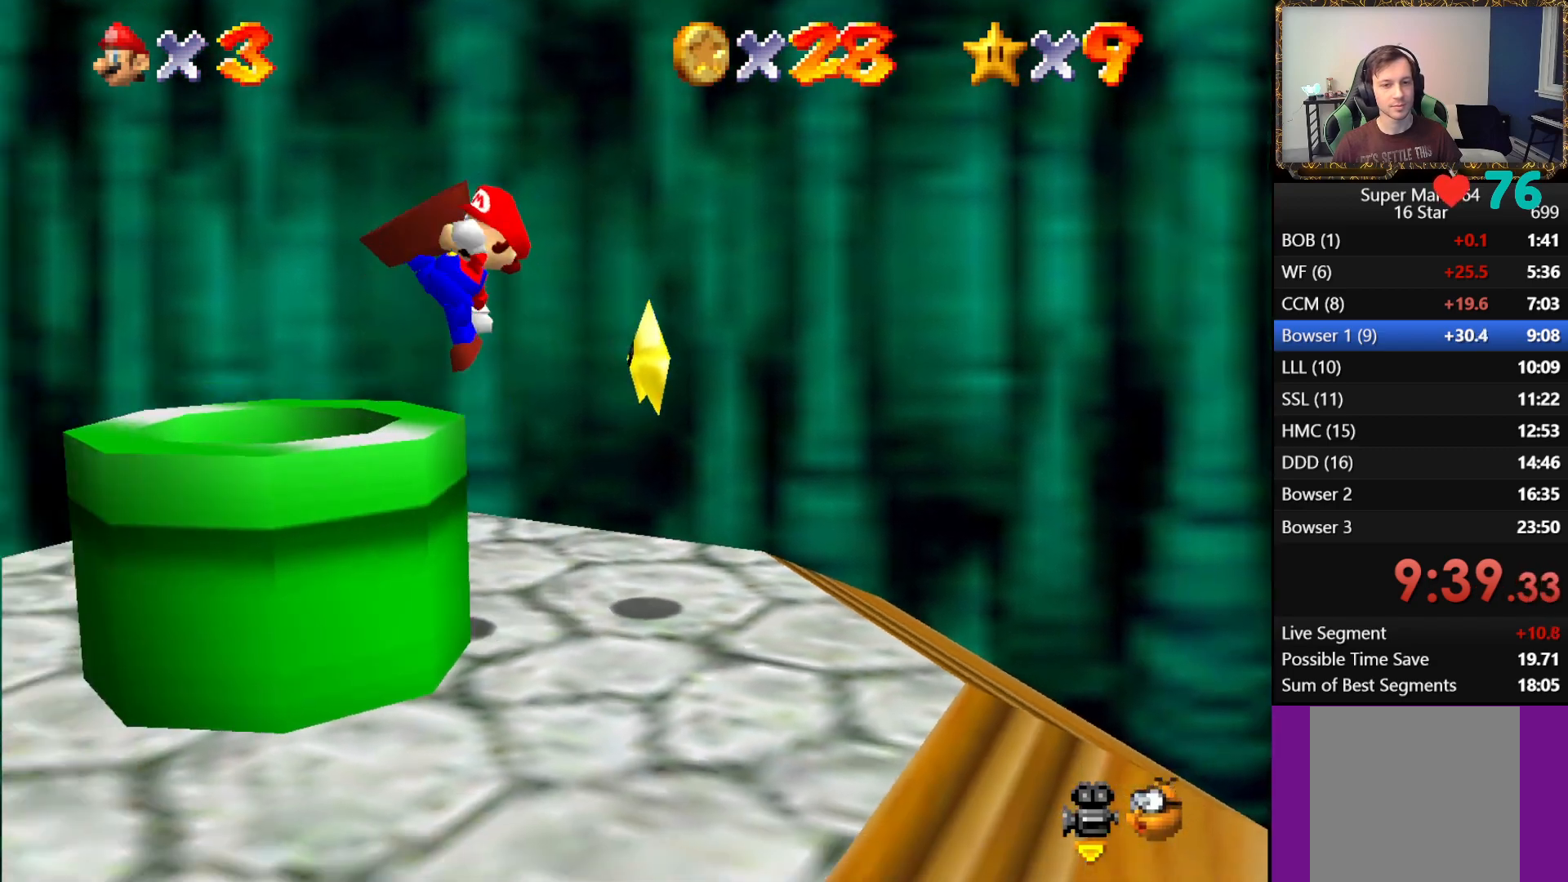
{"buttons": [], "left_stick": "center", "right_stick": "center", "events": [[33, "left_stick", "center"], [50, "B", "up"], [83, "left_stick", "right"], [117, "A", "up"], [417, "left_stick", "center"]]}
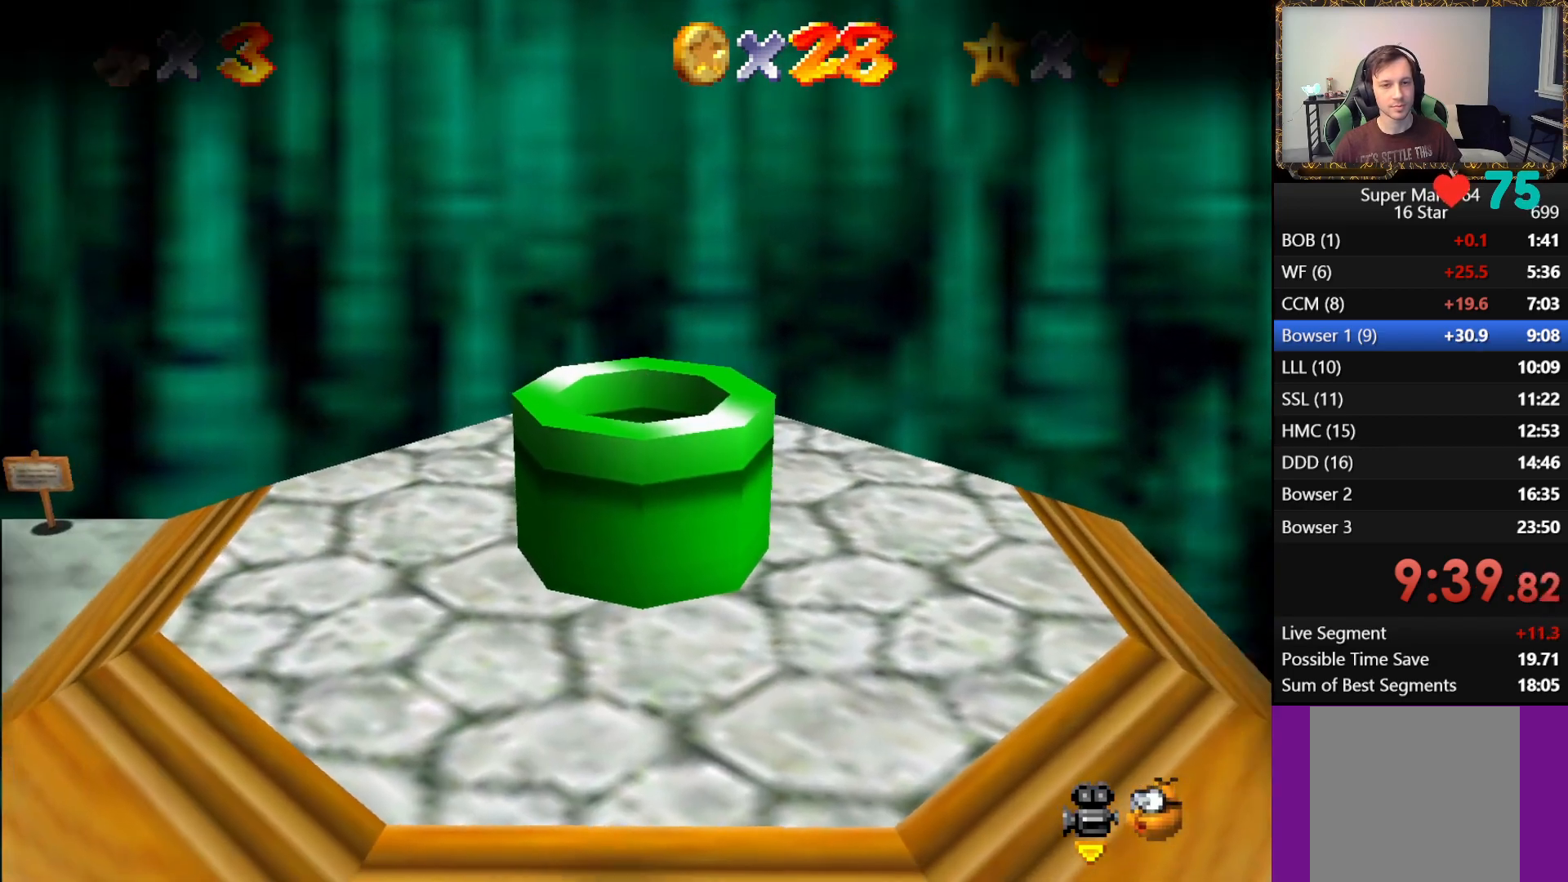
{"buttons": [], "left_stick": "center", "right_stick": "center", "events": []}
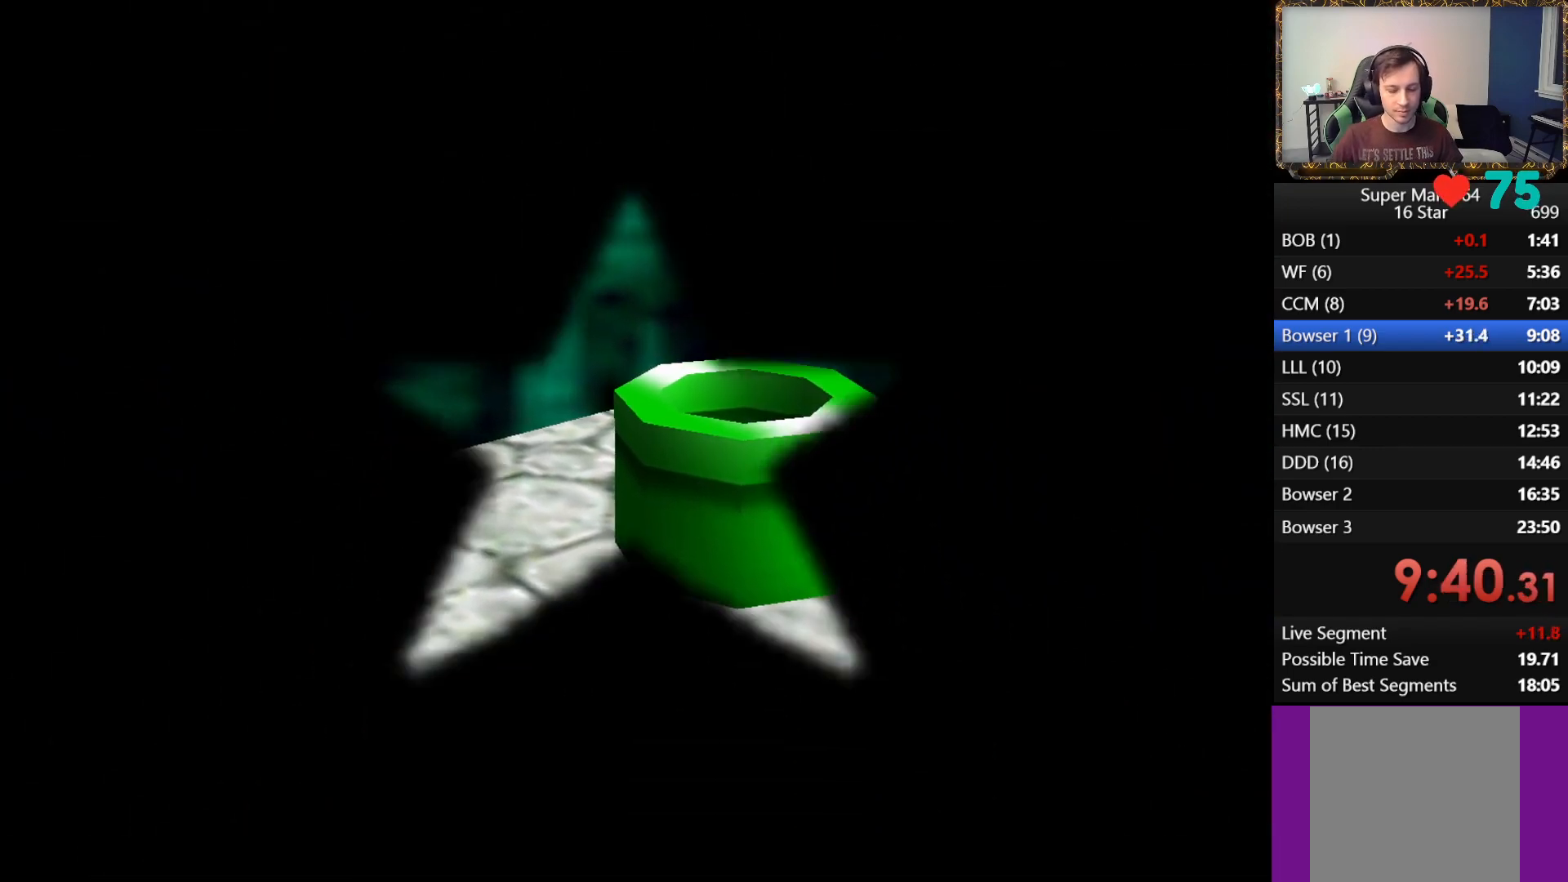
{"buttons": [], "left_stick": "center", "right_stick": "center", "events": []}
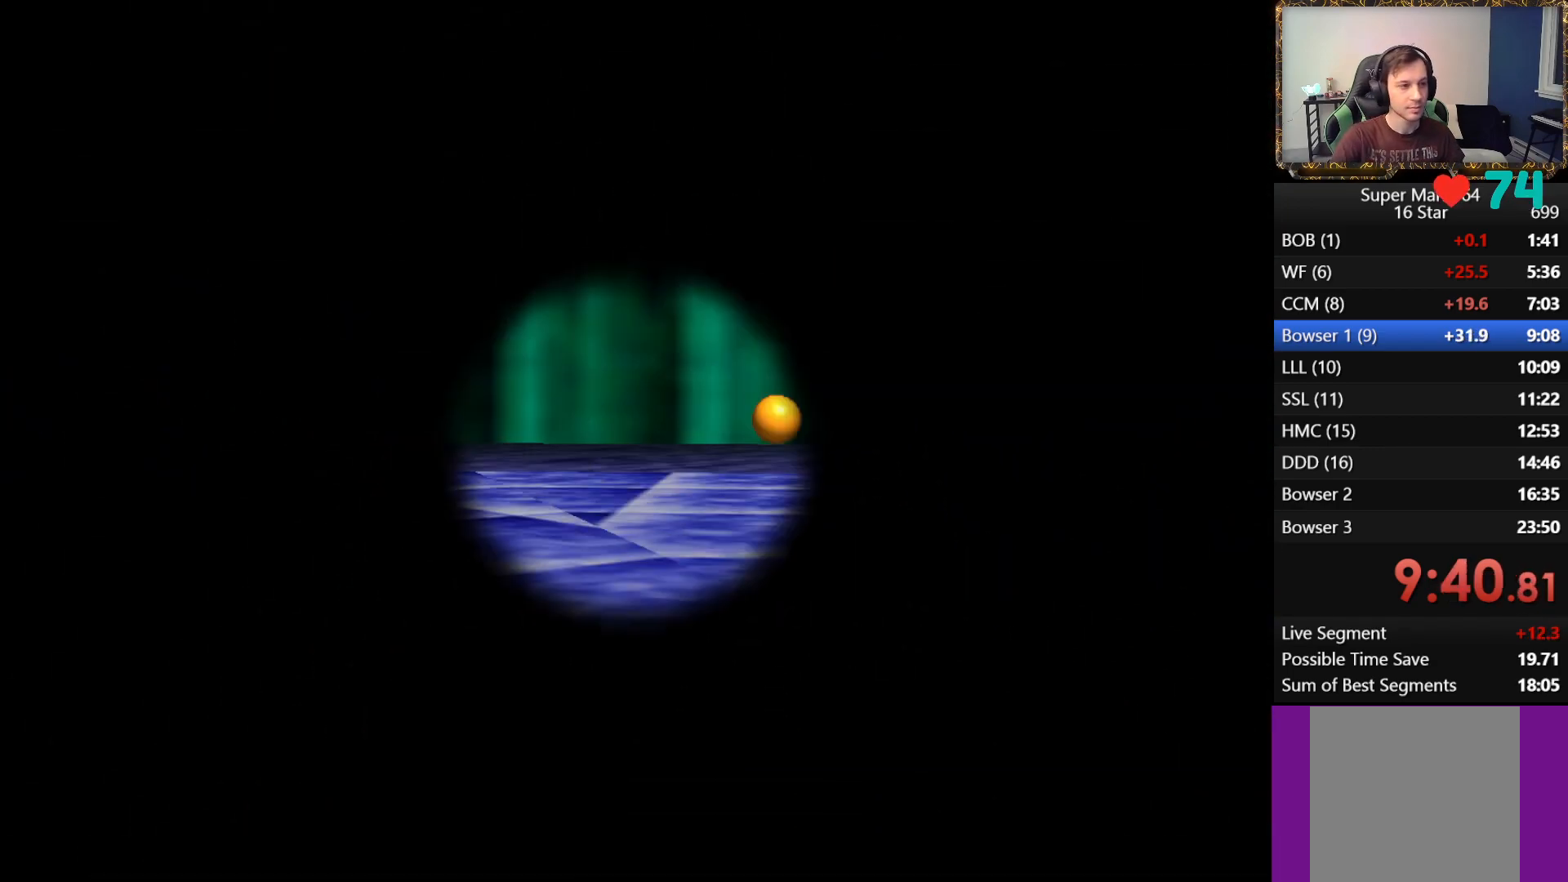
{"buttons": [], "left_stick": "center", "right_stick": "center", "events": []}
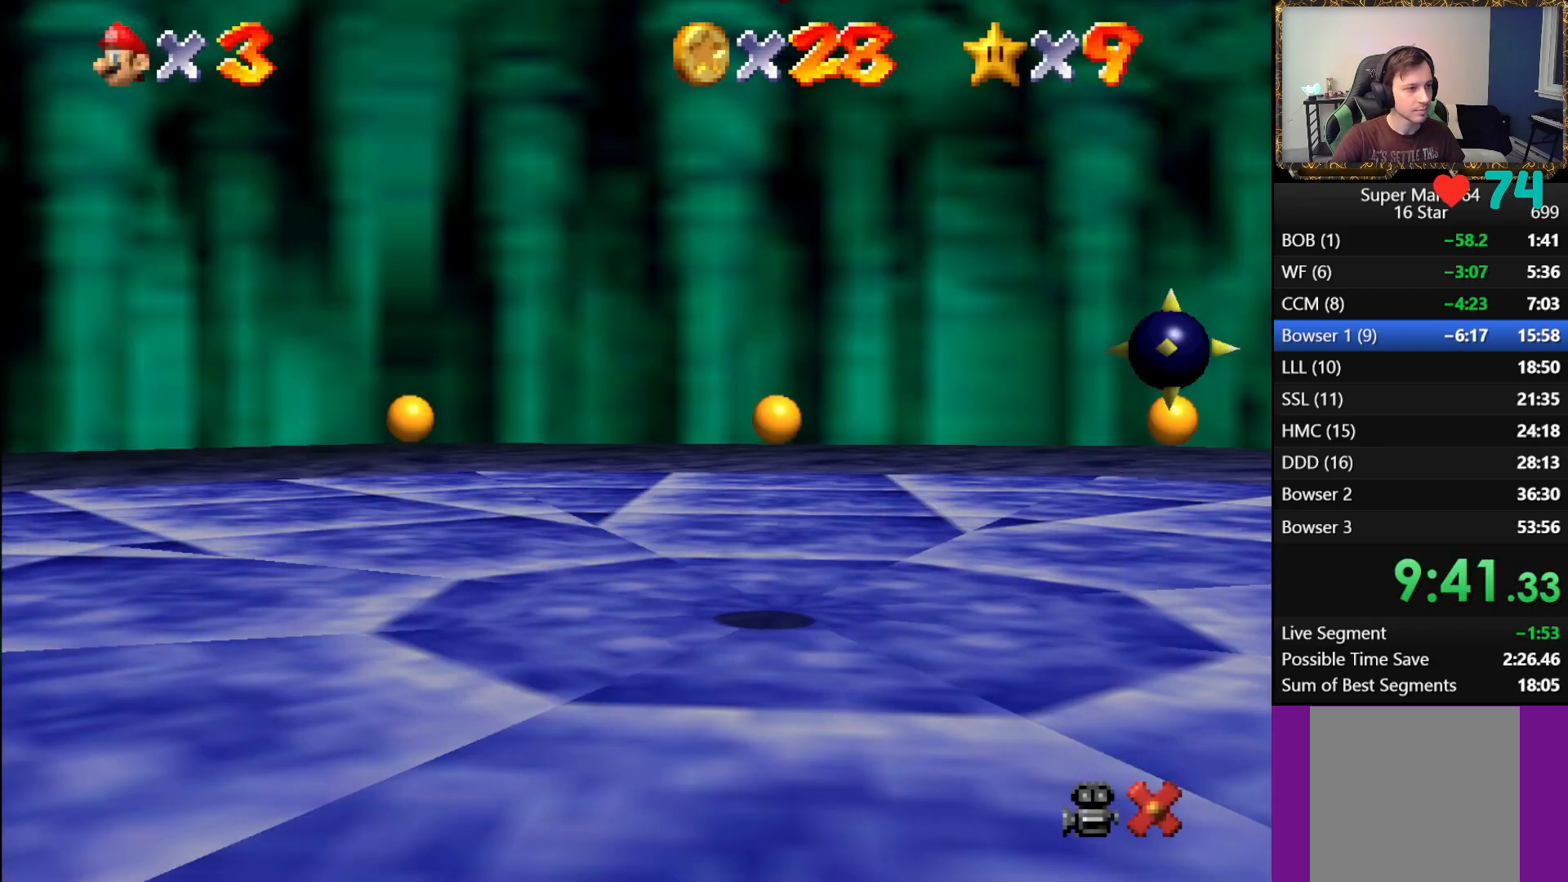
{"buttons": [], "left_stick": "center", "right_stick": "center", "events": []}
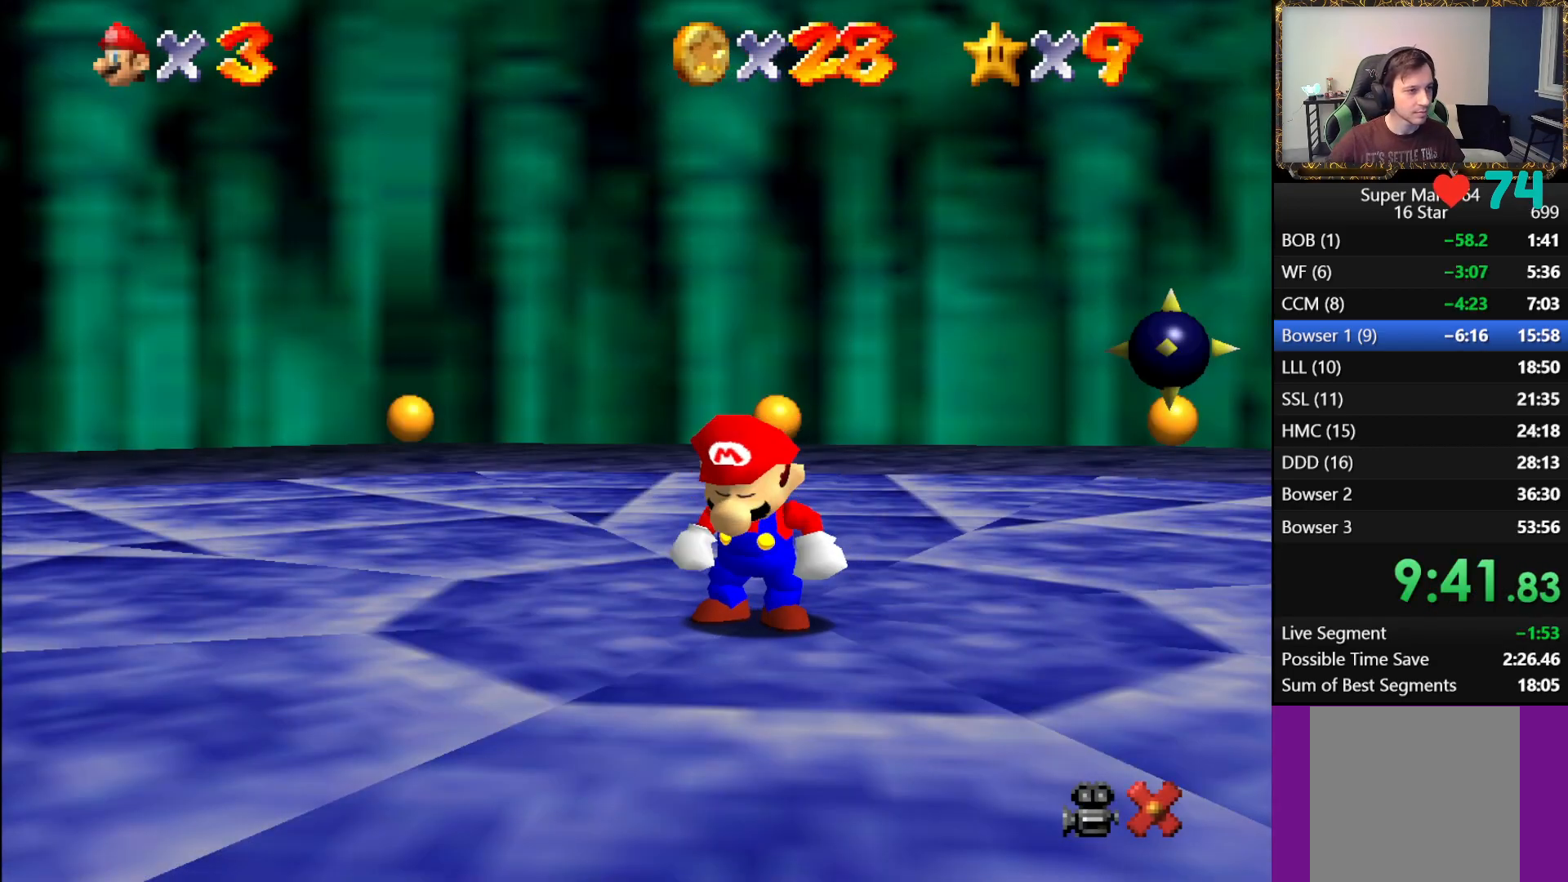
{"buttons": [], "left_stick": "center", "right_stick": "center", "events": []}
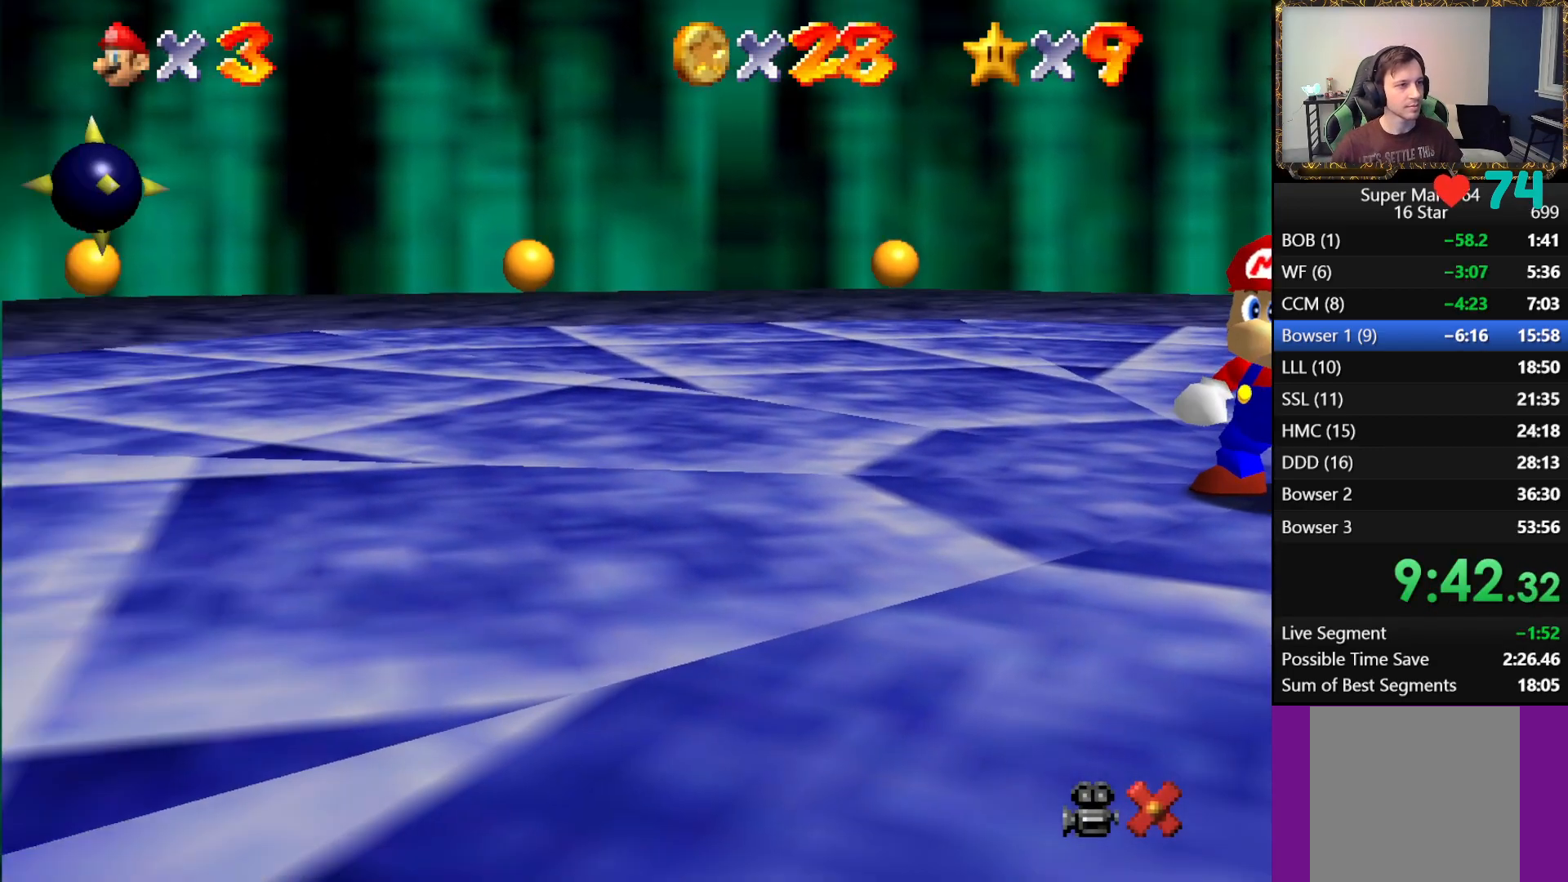
{"buttons": [], "left_stick": "center", "right_stick": "center", "events": []}
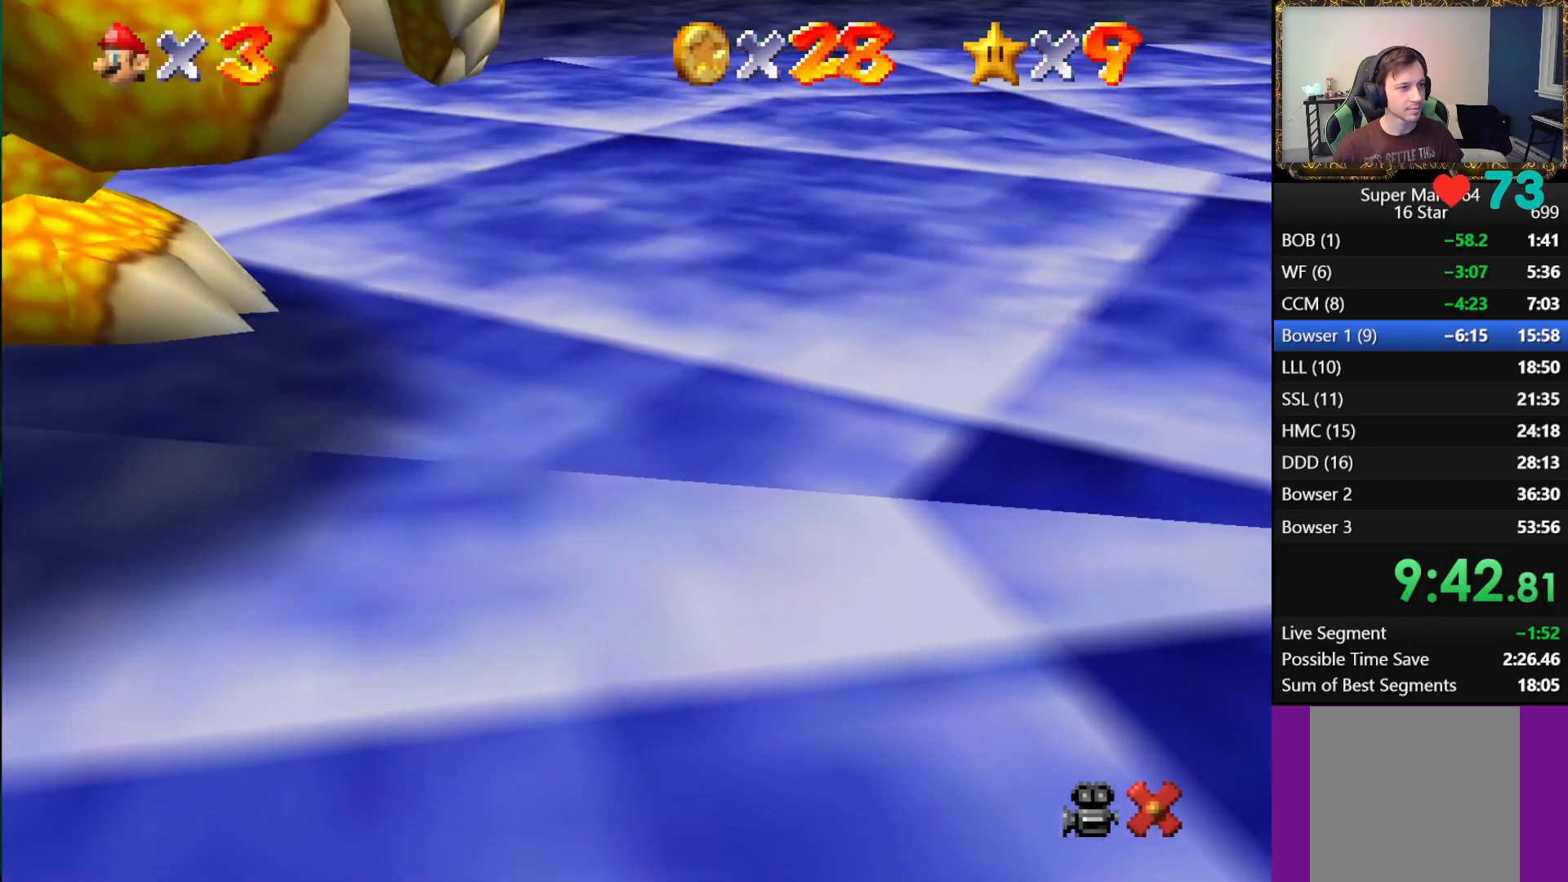
{"buttons": ["A"], "left_stick": "center", "right_stick": "center", "events": [[150, "B", "down"], [233, "A", "down"], [300, "B", "up"], [350, "A", "up"], [367, "B", "down"], [450, "A", "down"], [450, "B", "up"]]}
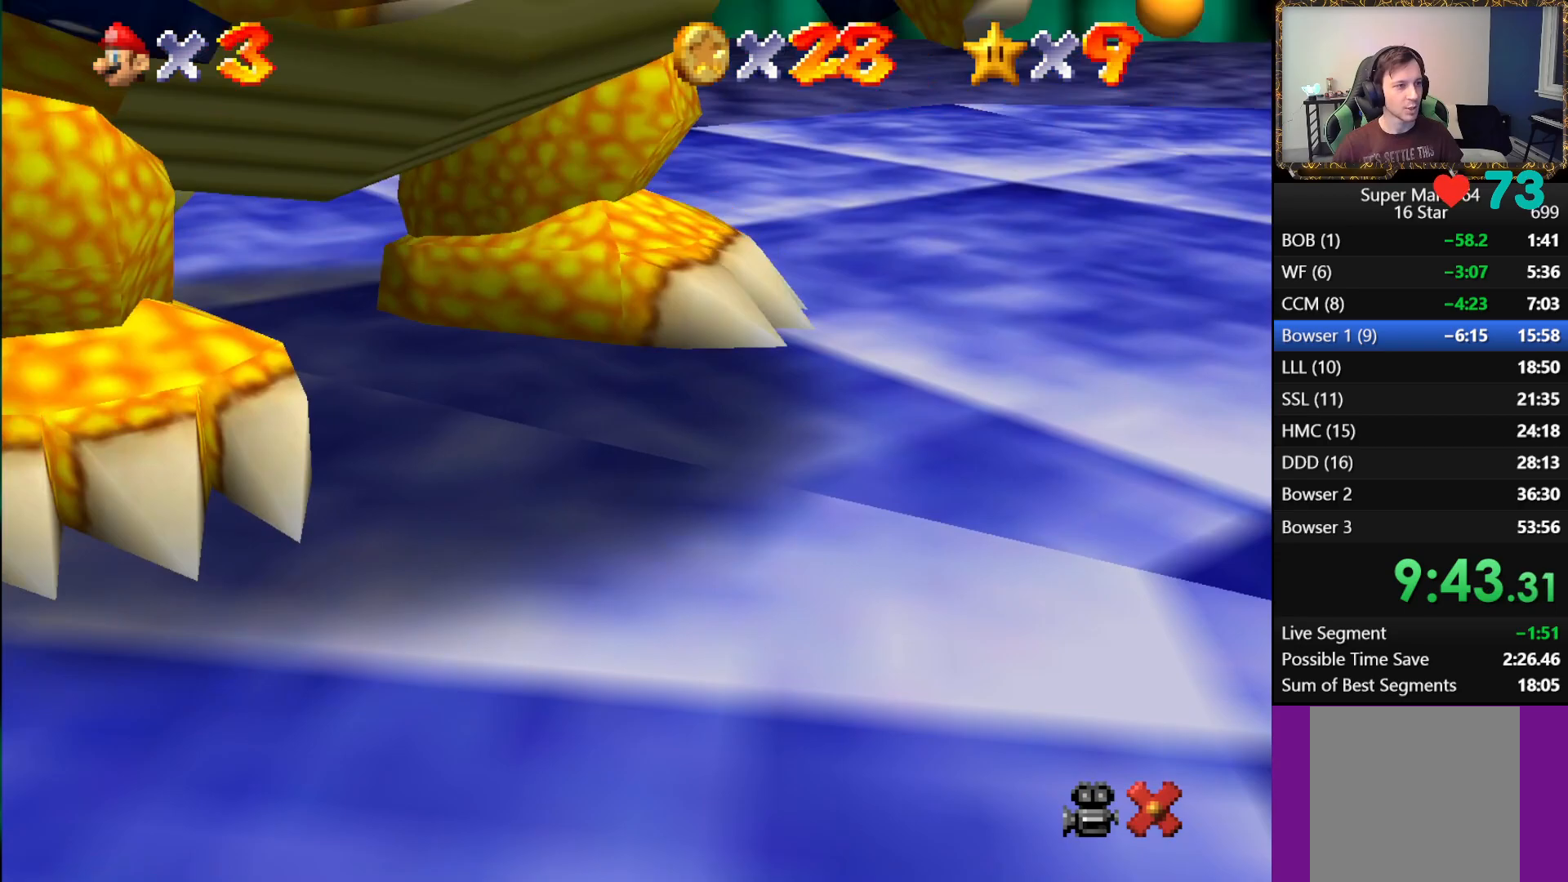
{"buttons": ["B"], "left_stick": "center", "right_stick": "center", "events": [[17, "A", "up"], [33, "B", "down"], [117, "A", "down"], [250, "B", "up"], [350, "A", "up"], [417, "A", "down"], [467, "A", "up"], [467, "B", "down"]]}
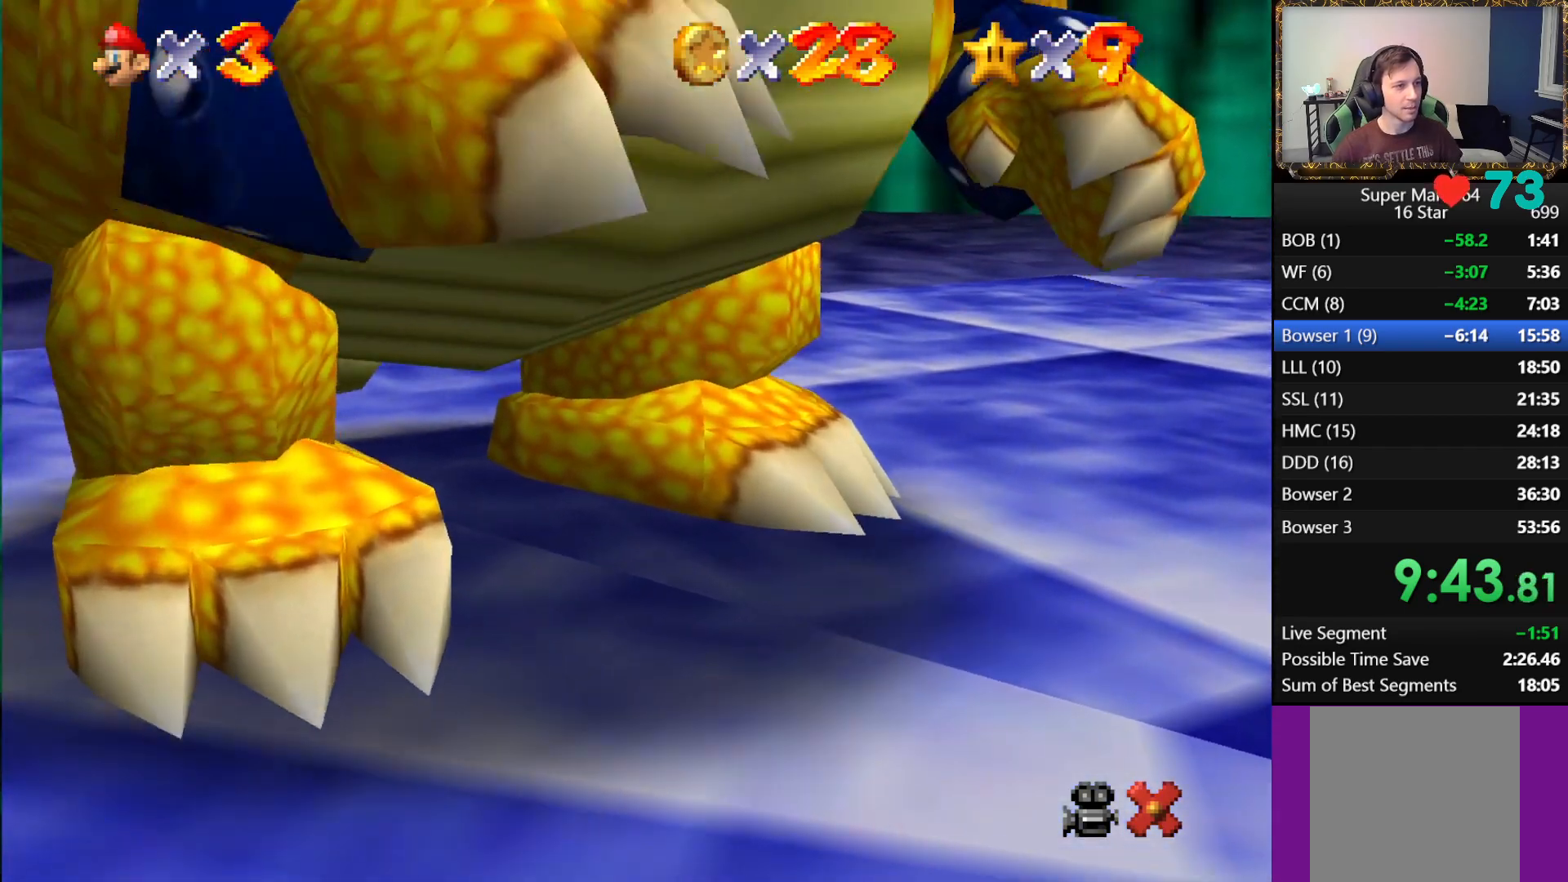
{"buttons": [], "left_stick": "center", "right_stick": "center", "events": [[67, "A", "down"], [83, "B", "up"], [150, "A", "up"], [167, "B", "down"], [233, "A", "down"], [267, "B", "up"], [283, "B", "down"], [300, "A", "up"], [383, "A", "down"], [400, "B", "up"], [467, "A", "up"]]}
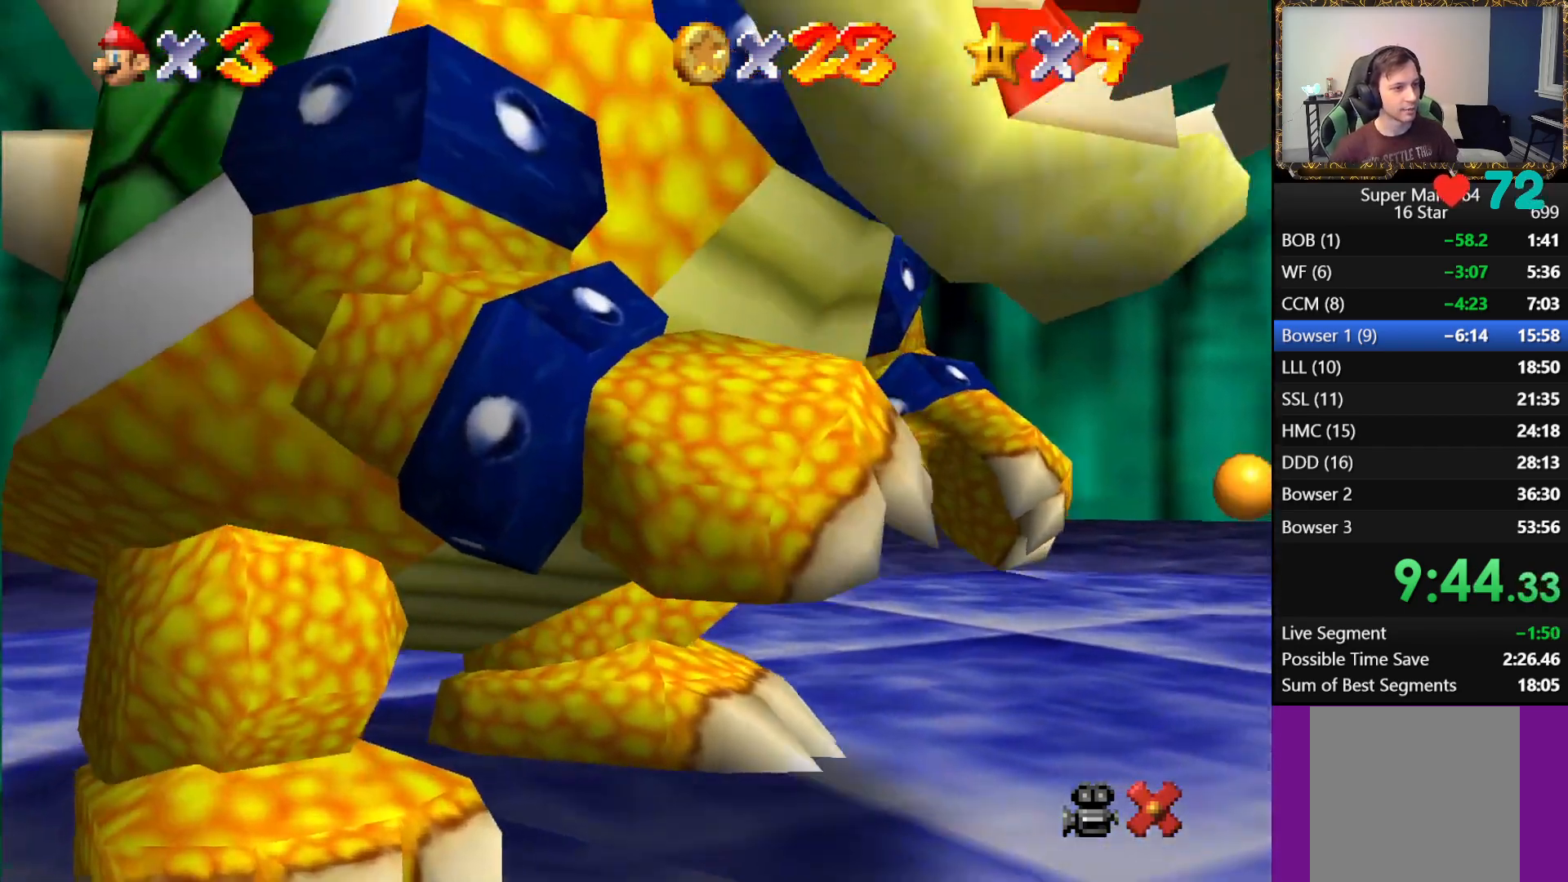
{"buttons": [], "left_stick": "center", "right_stick": "center", "events": [[17, "A", "down"], [100, "A", "up"], [117, "B", "down"], [167, "A", "down"], [167, "B", "up"], [267, "A", "up"], [283, "B", "down"], [333, "A", "down"], [350, "B", "up"], [417, "A", "up"]]}
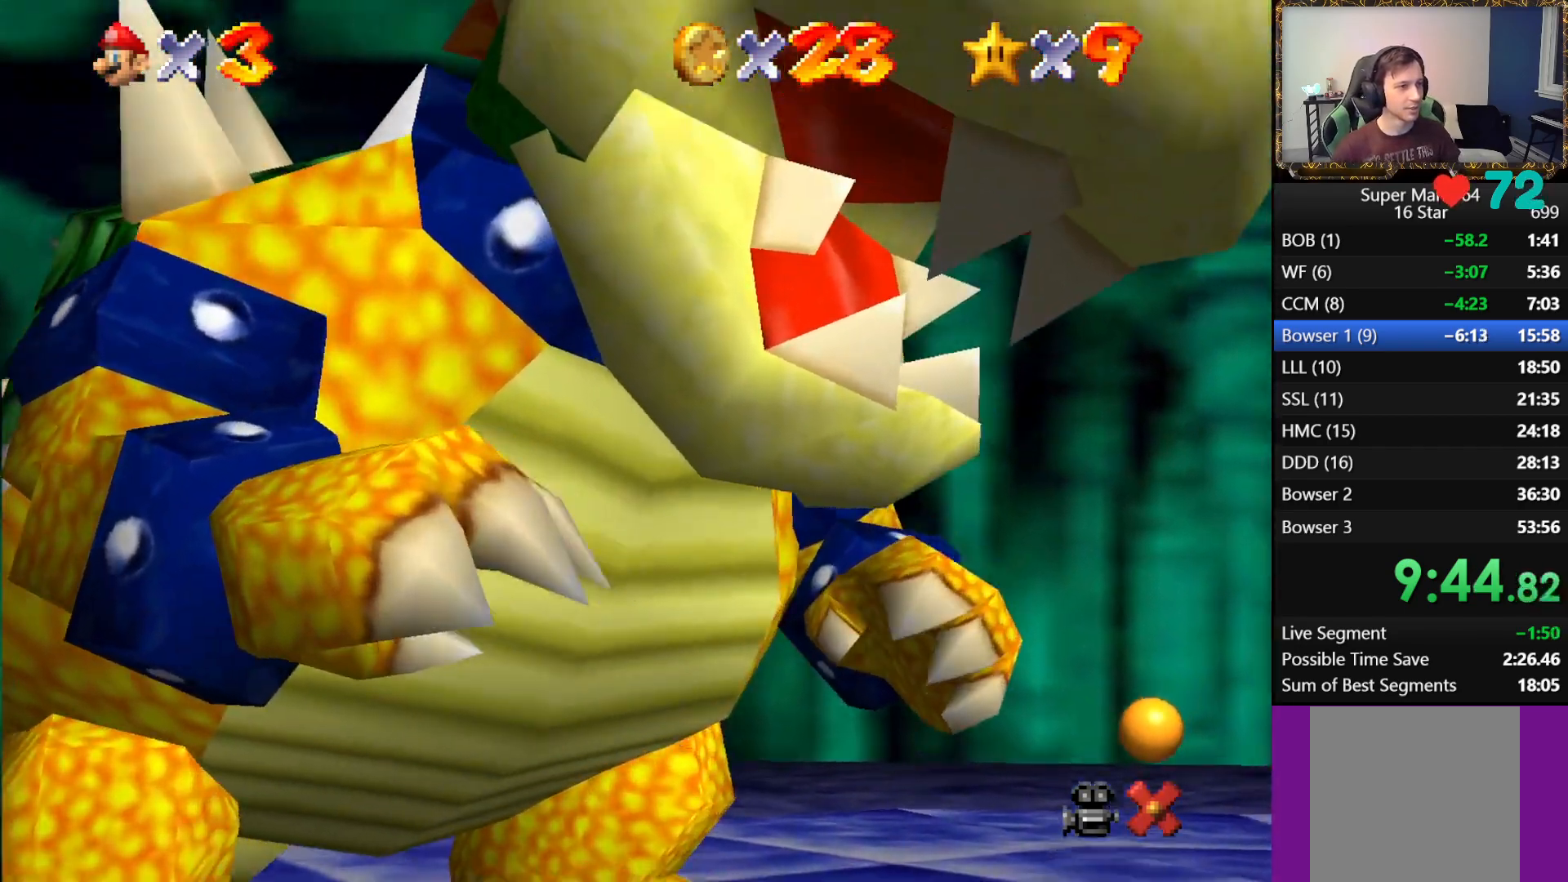
{"buttons": ["B"], "left_stick": "center", "right_stick": "center", "events": [[17, "A", "down"], [83, "A", "up"], [267, "B", "down"], [317, "A", "down"], [317, "B", "up"], [483, "B", "down"], [500, "A", "up"]]}
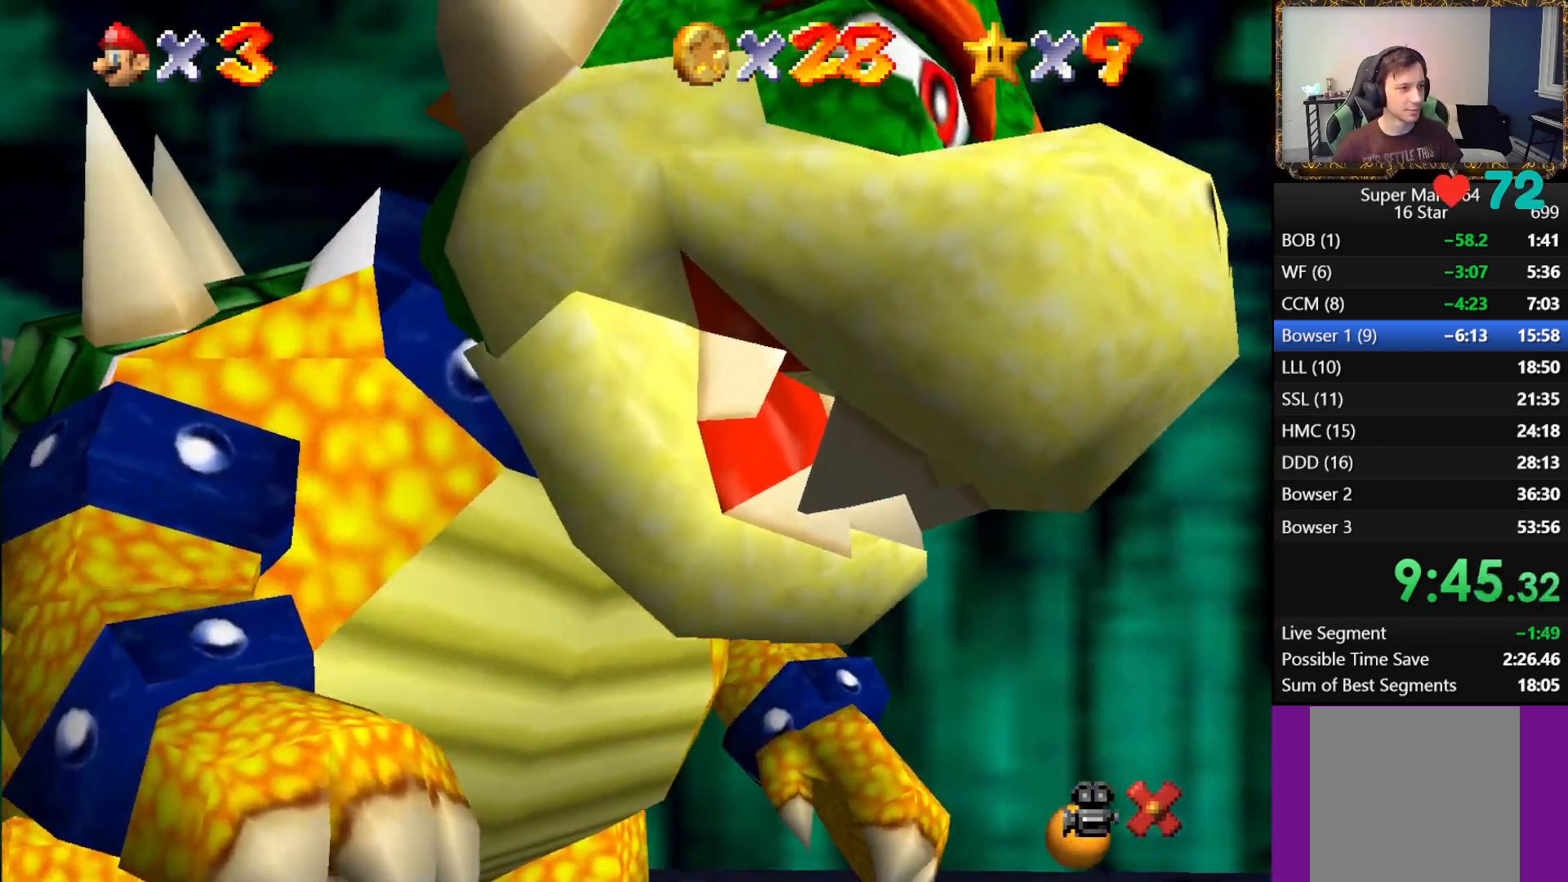
{"buttons": ["A"], "left_stick": "center", "right_stick": "center", "events": [[100, "A", "down"], [133, "B", "up"], [183, "A", "up"], [217, "B", "down"], [283, "A", "down"], [317, "B", "up"], [367, "A", "up"], [383, "B", "down"], [450, "A", "down"], [467, "B", "up"]]}
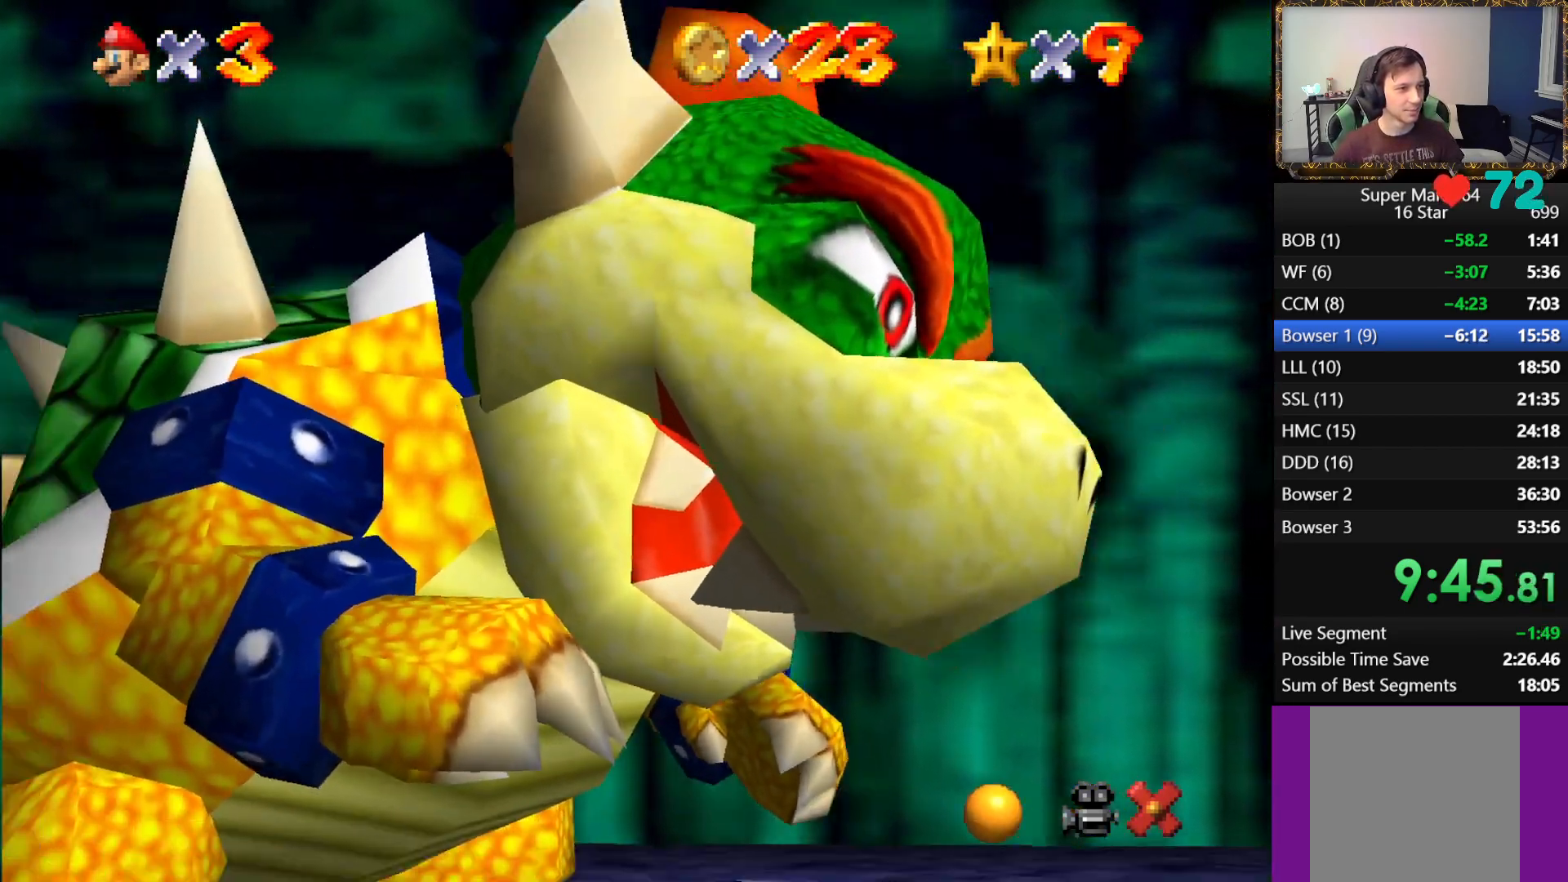
{"buttons": [], "left_stick": "center", "right_stick": "center", "events": [[33, "A", "up"], [50, "B", "down"], [100, "A", "down"], [117, "B", "up"], [200, "A", "up"], [217, "B", "down"], [267, "A", "down"], [283, "B", "up"], [317, "B", "down"], [333, "A", "up"], [417, "A", "down"], [433, "B", "up"], [483, "A", "up"]]}
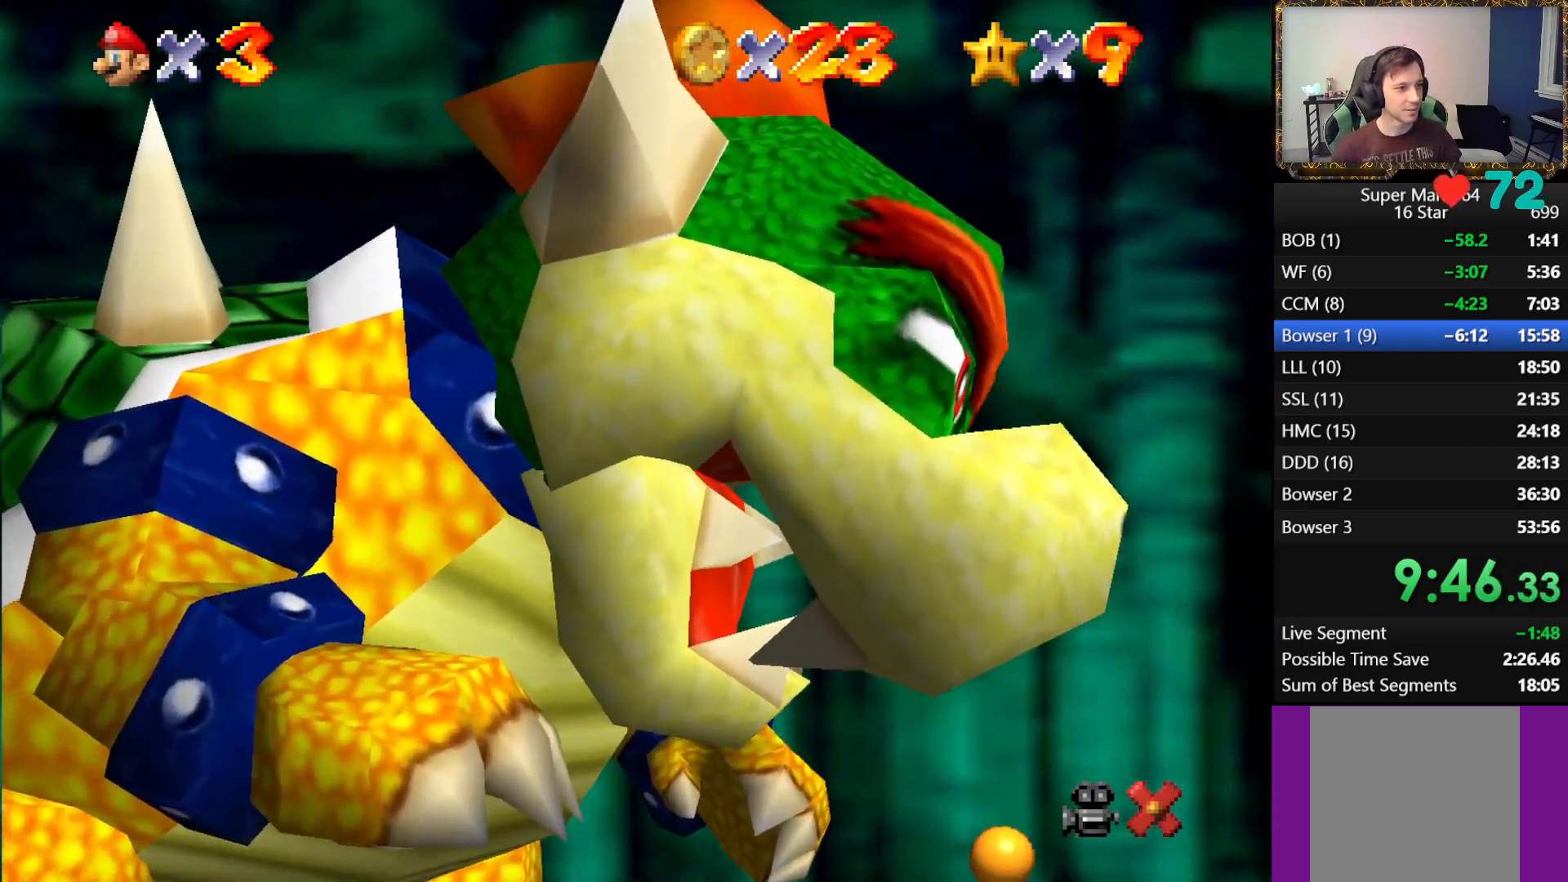
{"buttons": ["B"], "left_stick": "center", "right_stick": "center", "events": [[17, "B", "down"], [67, "A", "down"], [83, "B", "up"], [150, "A", "up"], [150, "B", "down"], [217, "A", "down"], [217, "B", "up"], [283, "A", "up"], [300, "B", "down"], [383, "A", "down"], [383, "B", "up"], [433, "A", "up"], [450, "B", "down"]]}
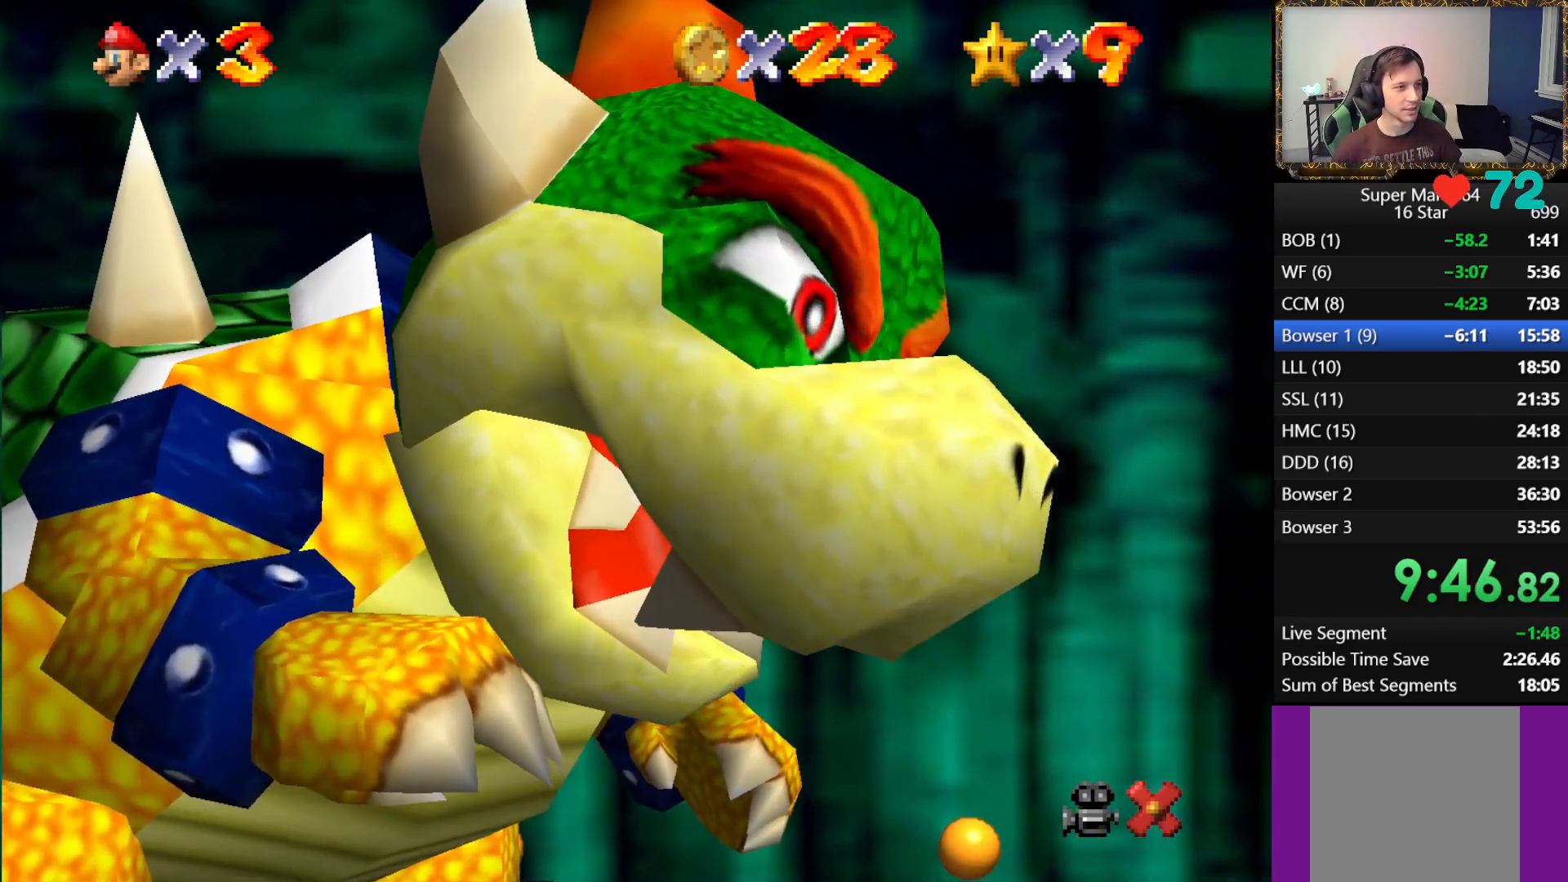
{"buttons": ["A"], "left_stick": "center", "right_stick": "center", "events": [[33, "A", "down"], [33, "B", "up"], [100, "A", "up"], [100, "B", "down"], [183, "A", "down"], [183, "B", "up"], [250, "A", "up"], [267, "B", "down"], [333, "A", "down"], [333, "B", "up"], [417, "A", "up"], [417, "B", "down"], [500, "A", "down"], [500, "B", "up"]]}
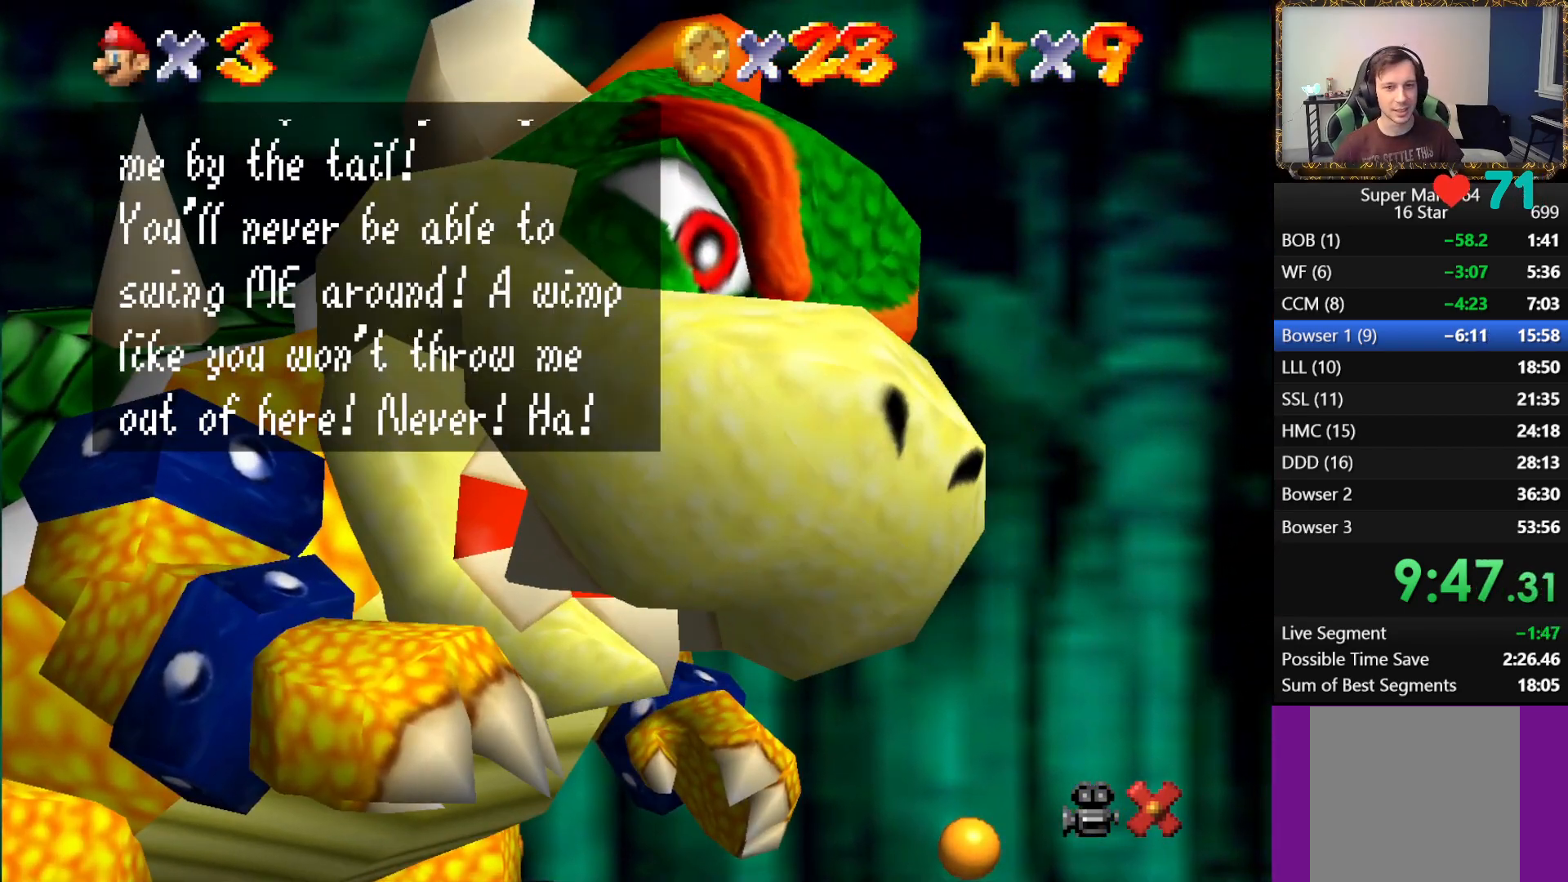
{"buttons": [], "left_stick": "up-left", "right_stick": "center", "events": [[50, "A", "up"], [50, "B", "down"], [100, "A", "down"], [133, "B", "up"], [200, "A", "up"], [250, "A", "down"], [283, "A", "up"], [317, "B", "down"], [383, "B", "up"], [467, "left_stick", "up-left"]]}